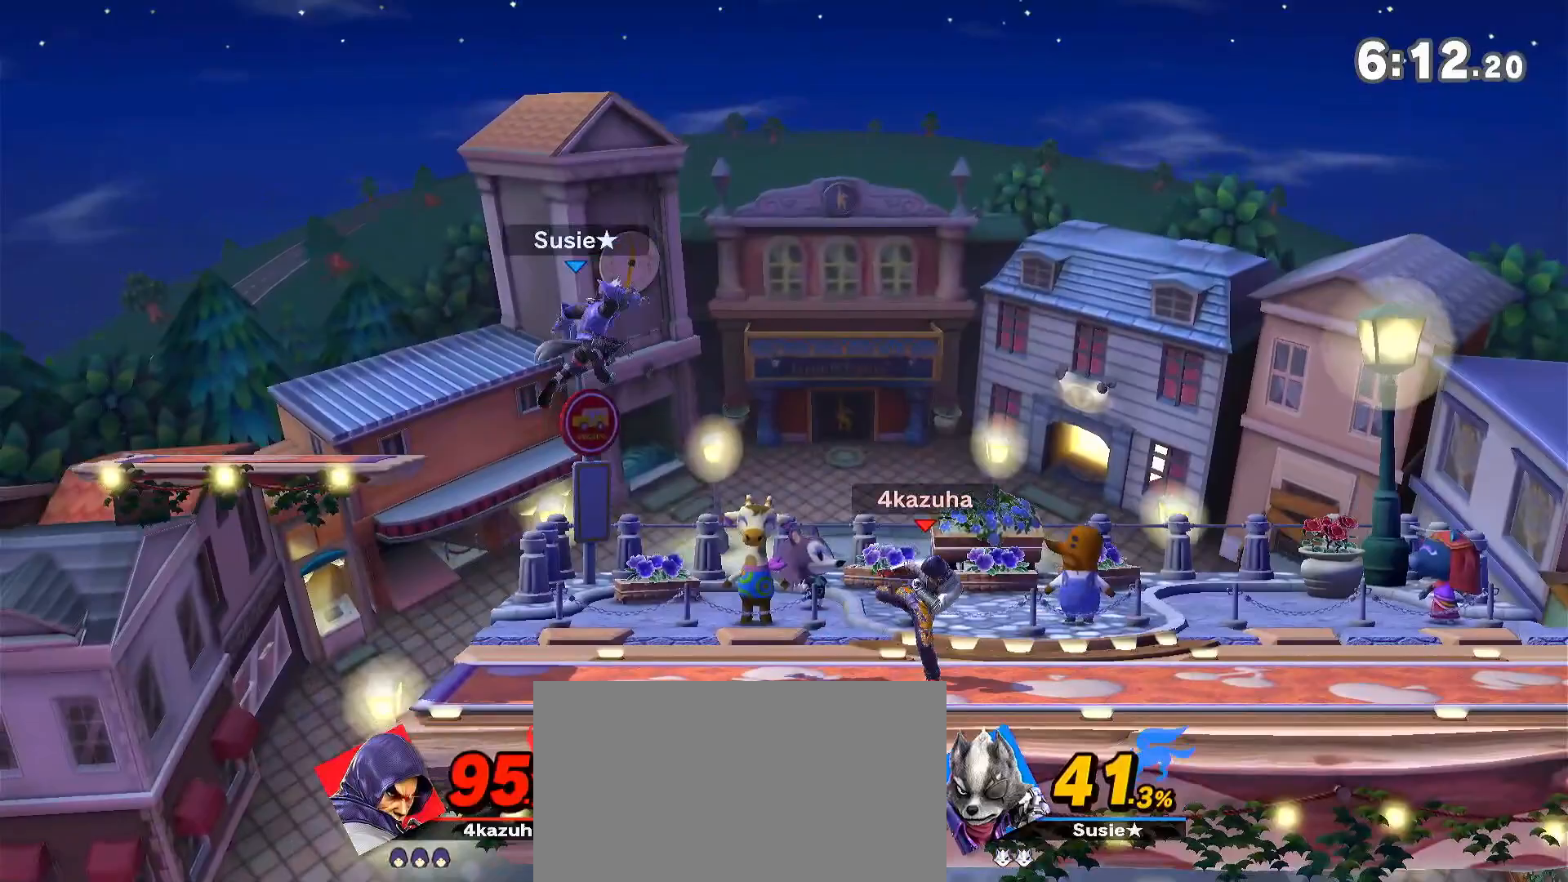
Gameplay with a controller (Nintendo layout); each line is a JSON object with the inputs held at the frame after it (dt_ms = milliseconds from this image to that frame). "events" lists button and stick changes between this image and that frame as [ms after this image, input, new state], when the widget could be followed in between. Not read: DPAD_DOWN DPAD_UP L3 R3.
{"dt_ms": 500, "buttons": ["Y"], "left_stick": "down-right", "right_stick": "center", "events": [[83, "left_stick", "left"], [217, "left_stick", "center"], [300, "left_stick", "left"], [350, "Y", "down"], [383, "left_stick", "down-right"], [450, "Y", "up"], [483, "Y", "down"]]}
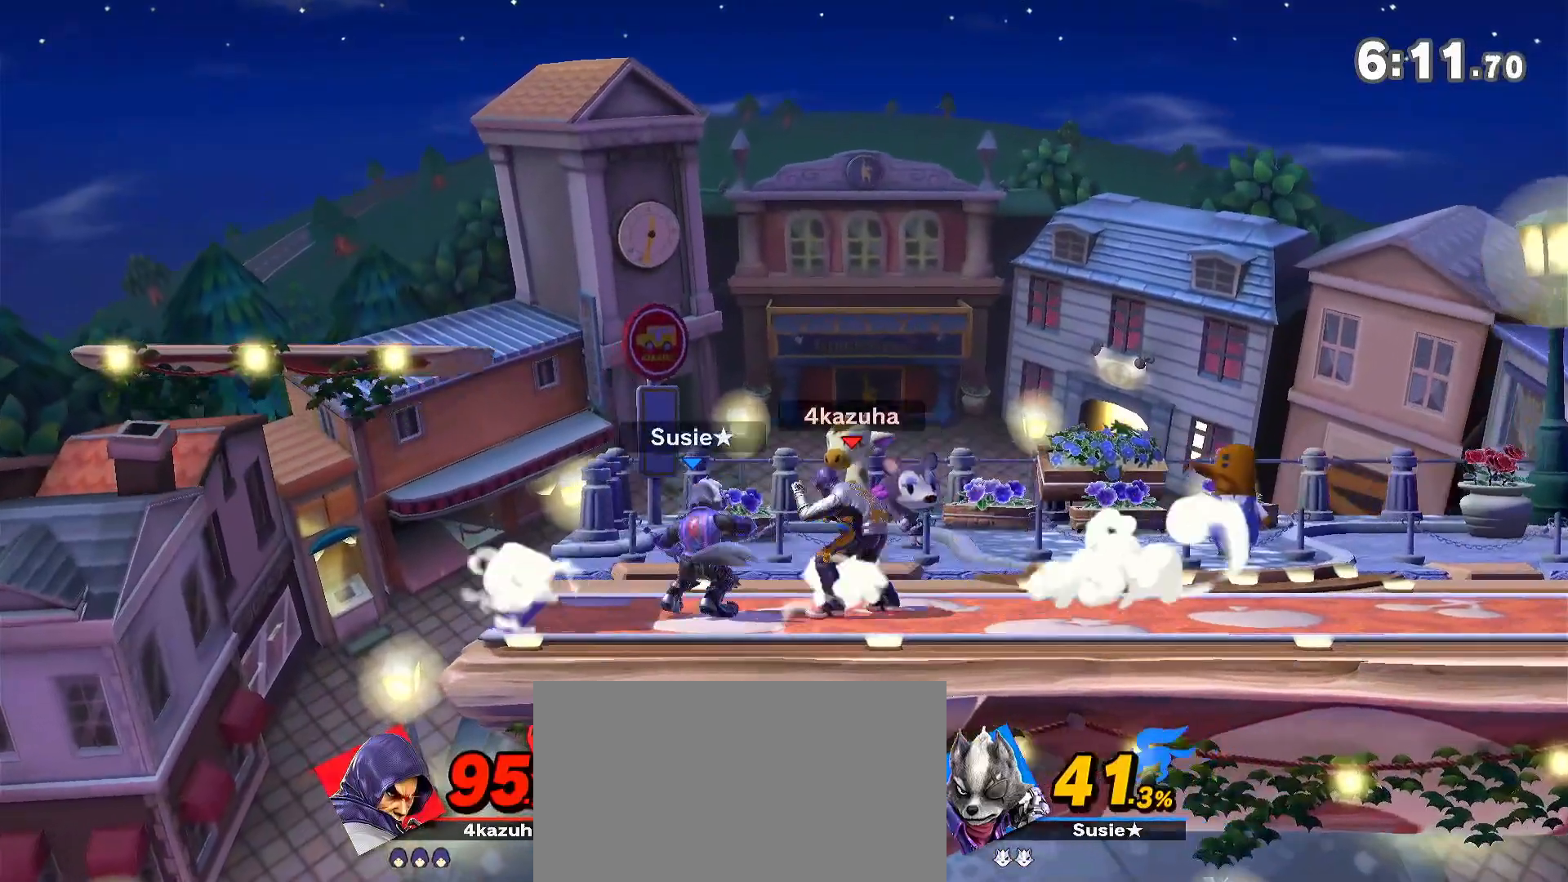
{"dt_ms": 500, "buttons": [], "left_stick": "center", "right_stick": "center", "events": [[17, "left_stick", "right"], [17, "right_stick", "left"], [50, "Y", "up"], [83, "A", "down"], [83, "right_stick", "center"], [150, "A", "up"], [417, "left_stick", "down"], [483, "left_stick", "center"]]}
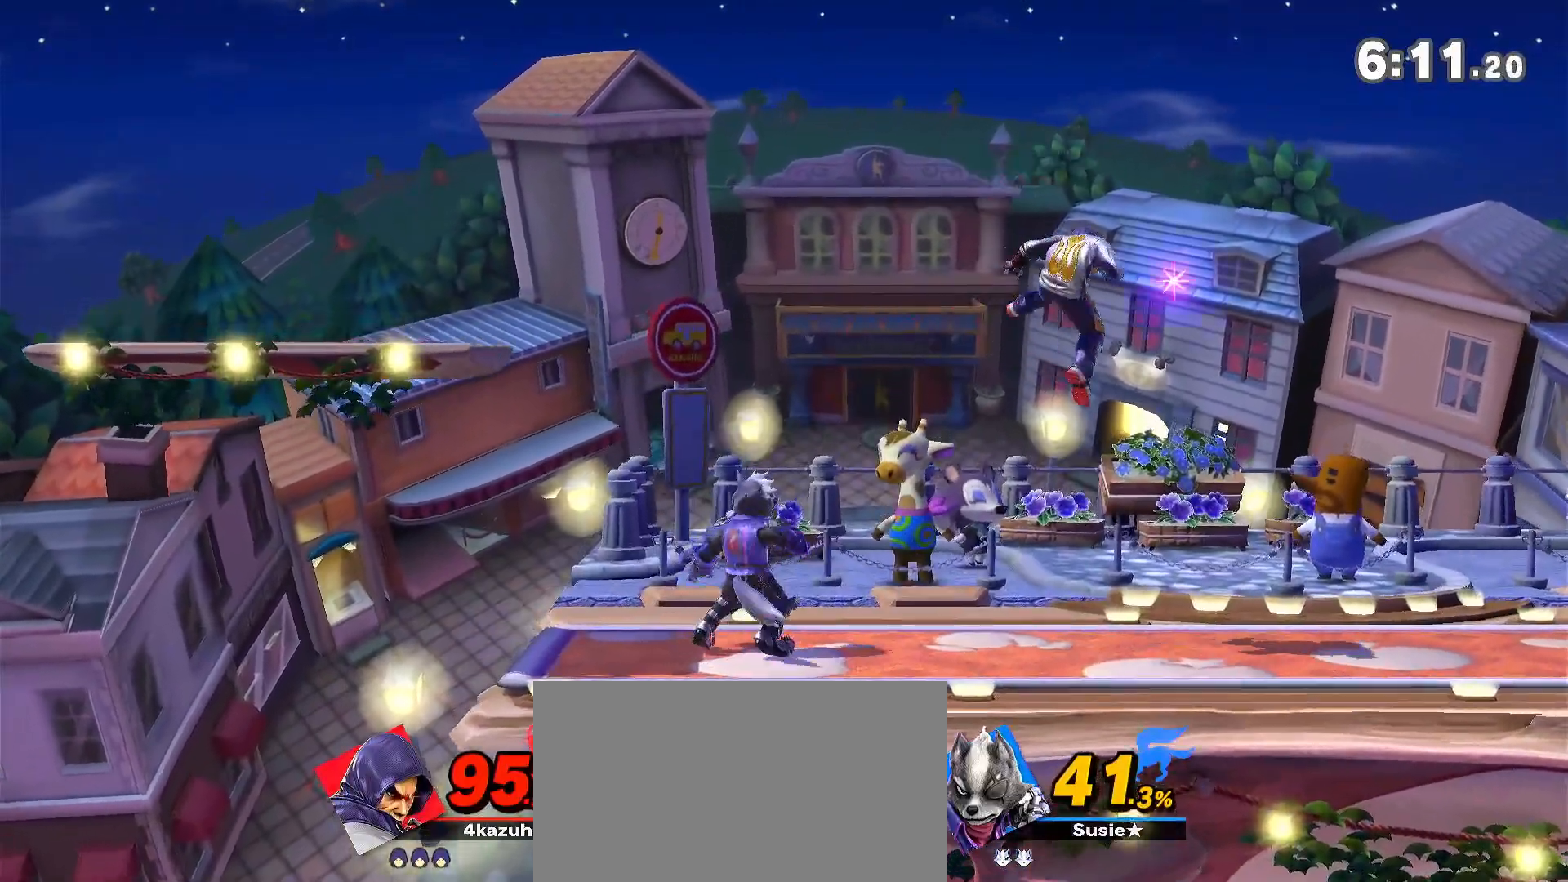
{"dt_ms": 500, "buttons": [], "left_stick": "center", "right_stick": "center", "events": [[133, "left_stick", "left"], [217, "A", "down"], [217, "left_stick", "down-left"], [250, "A", "up"], [383, "left_stick", "center"]]}
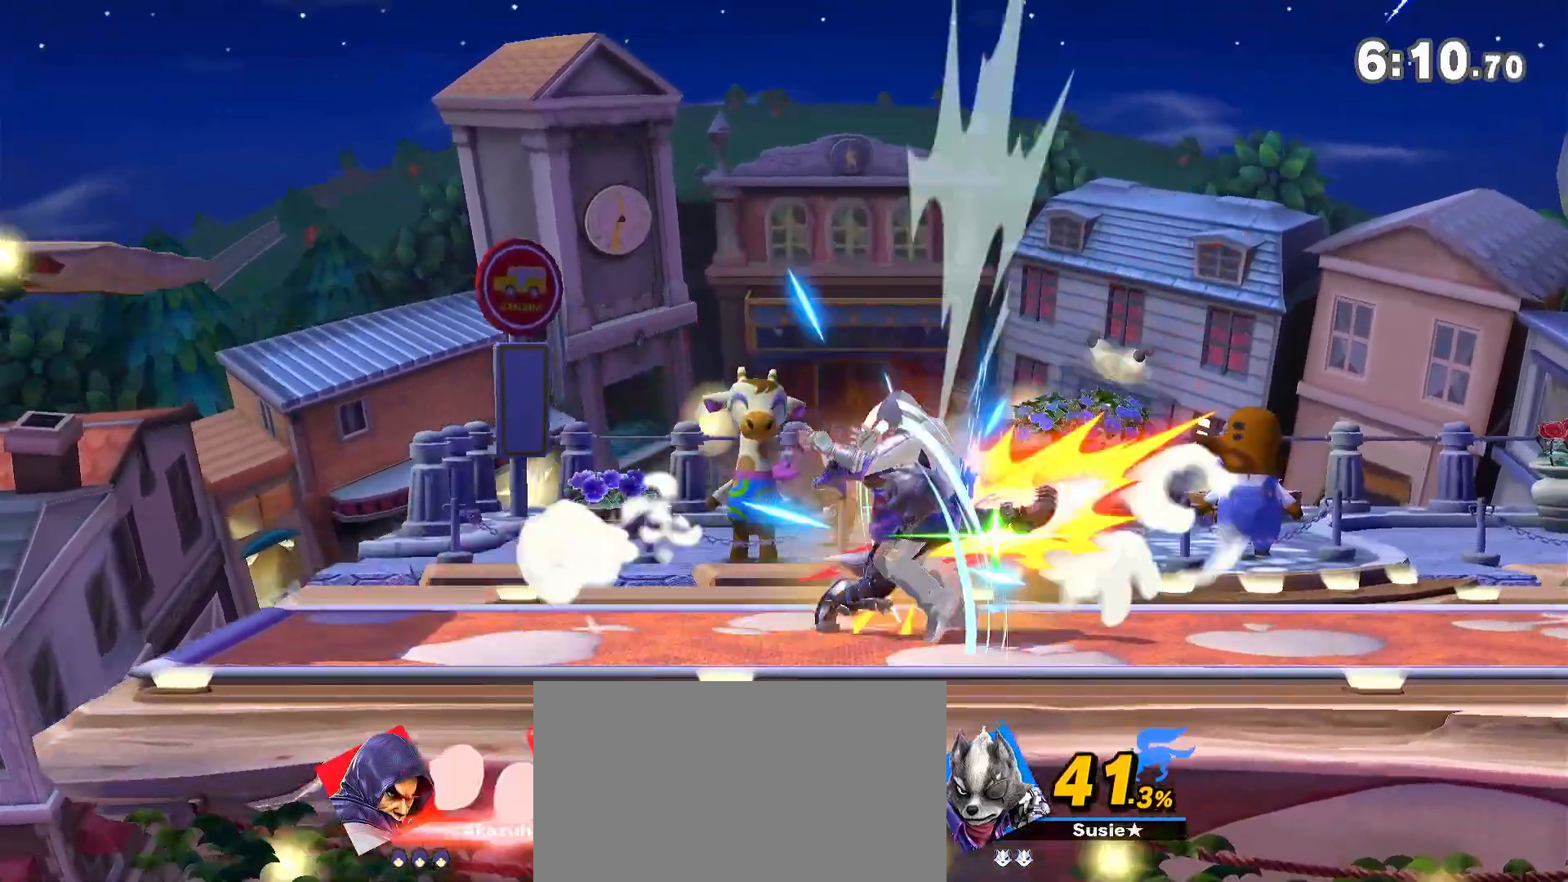
{"dt_ms": 500, "buttons": ["B"], "left_stick": "up", "right_stick": "center", "events": [[83, "left_stick", "right"], [317, "left_stick", "center"], [450, "left_stick", "up"], [483, "B", "down"]]}
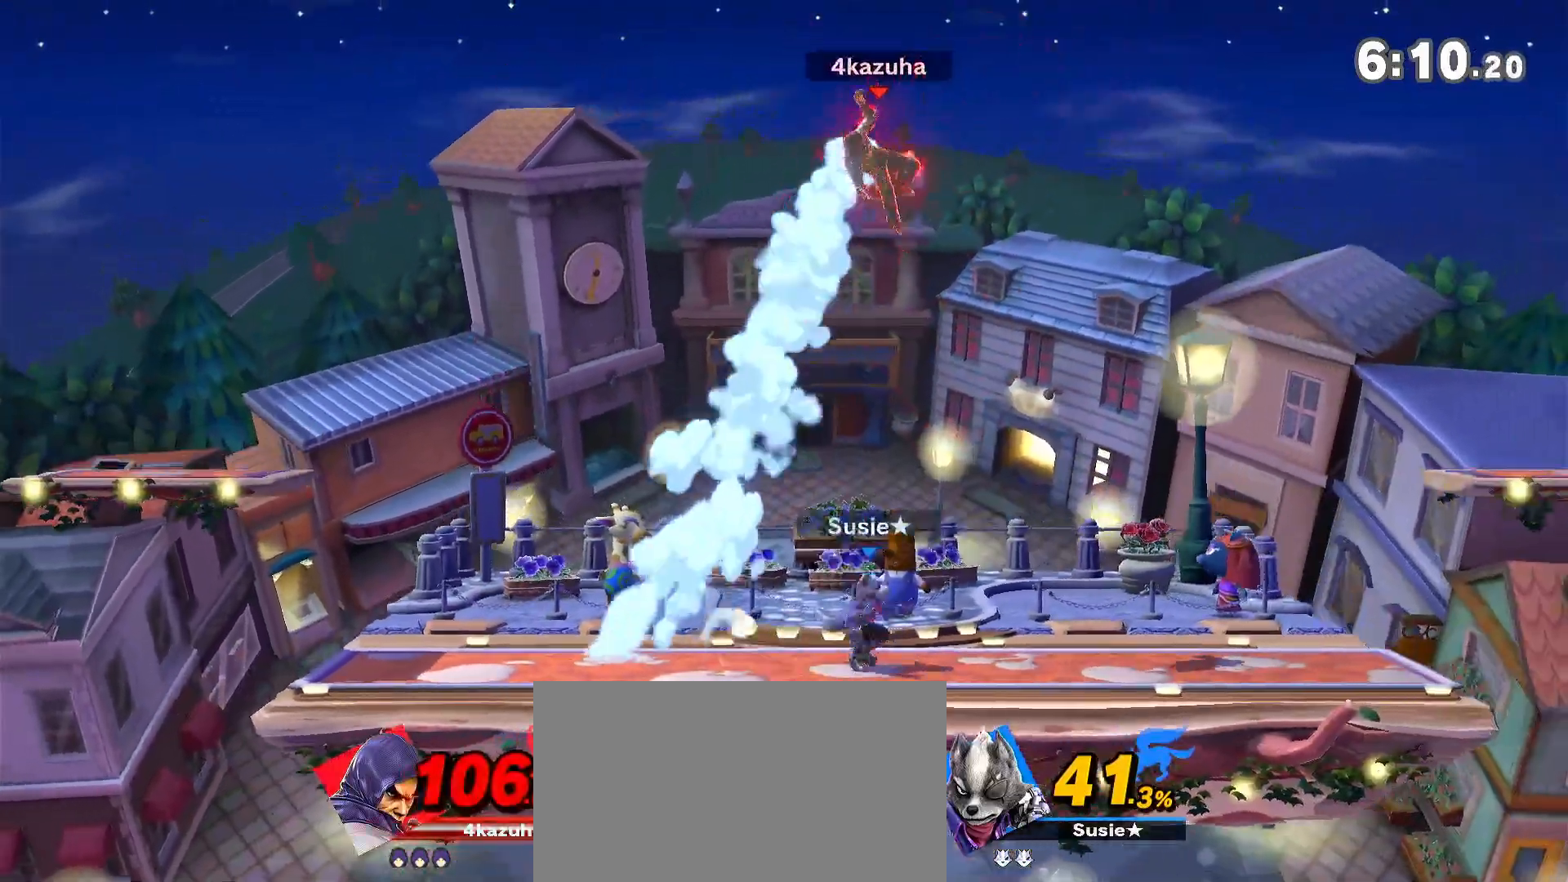
{"dt_ms": 500, "buttons": [], "left_stick": "left", "right_stick": "center"}
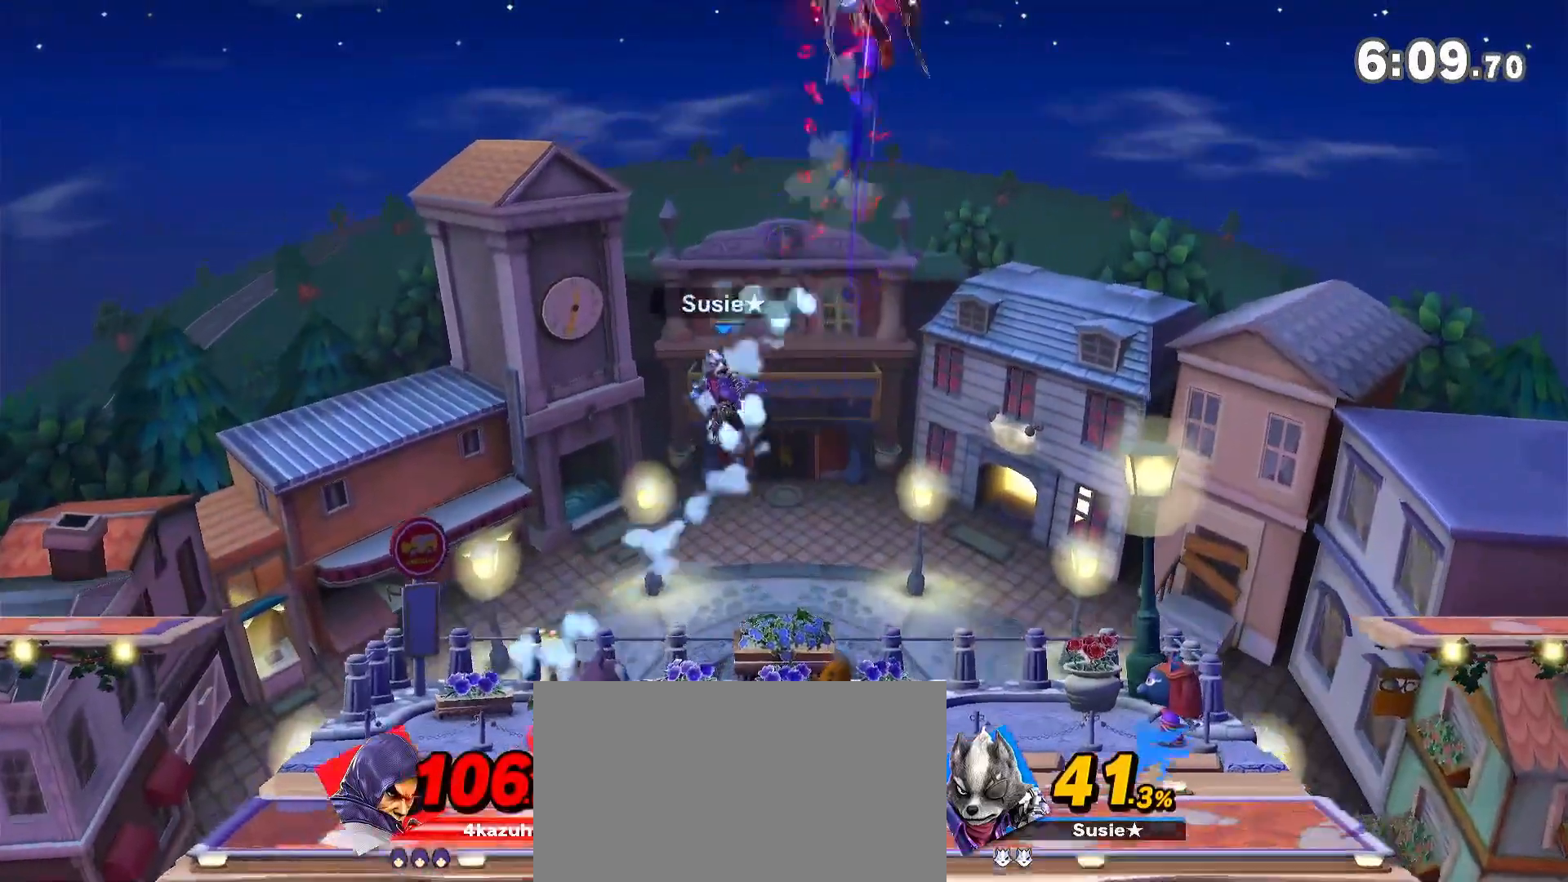
{"dt_ms": 500, "buttons": [], "left_stick": "center", "right_stick": "center", "events": [[417, "A", "down"], [450, "A", "up"], [450, "left_stick", "center"]]}
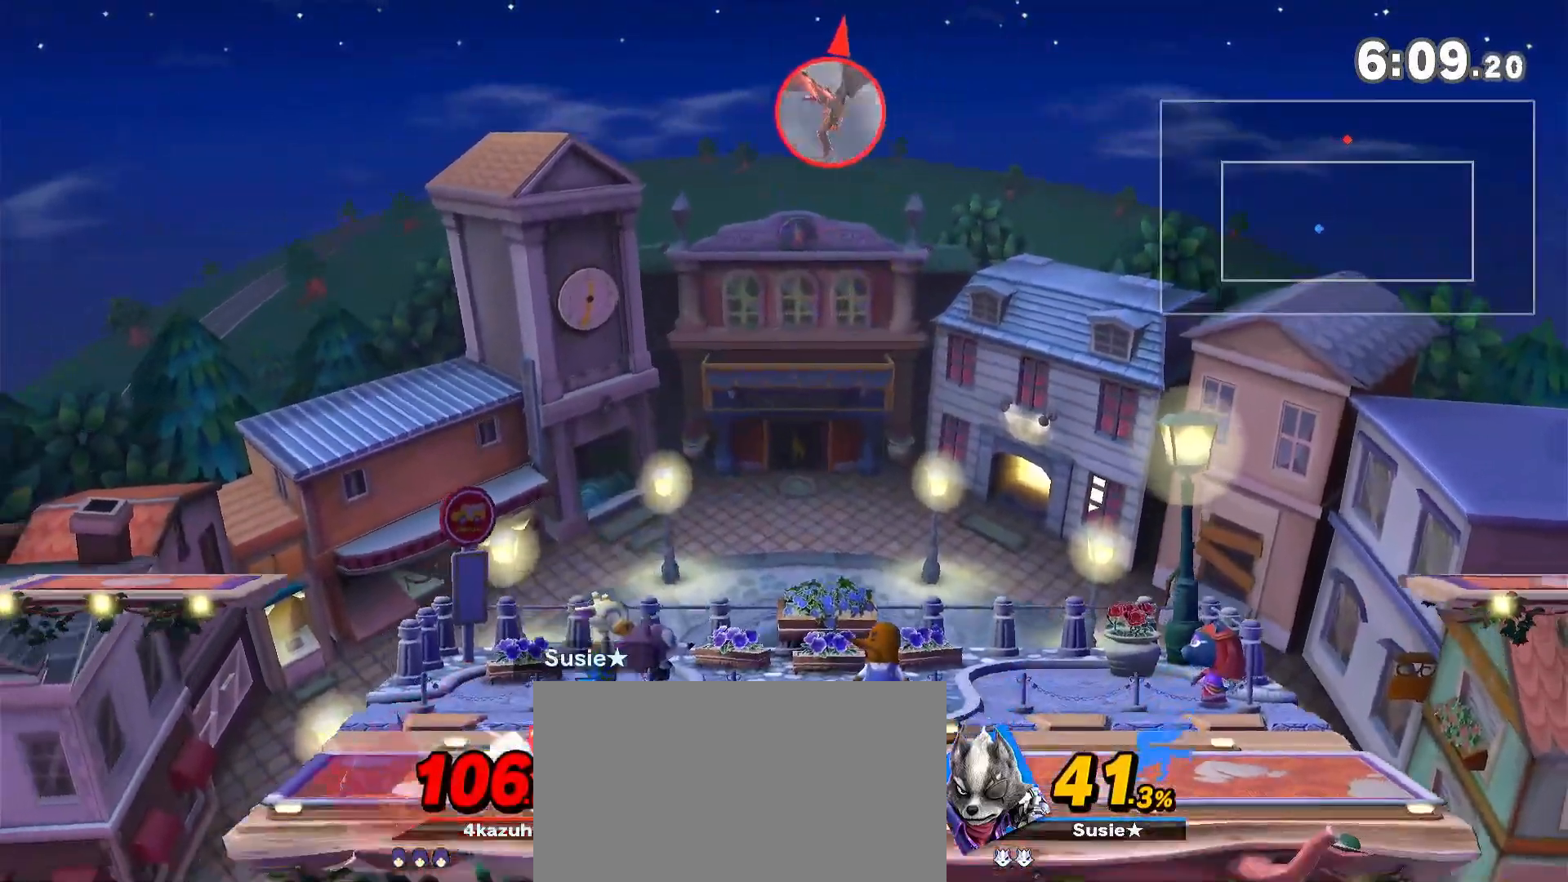
{"dt_ms": 500, "buttons": [], "left_stick": "down-left", "right_stick": "center", "events": [[50, "A", "down"], [117, "A", "up"], [117, "left_stick", "left"], [217, "left_stick", "down"], [350, "left_stick", "left"], [417, "left_stick", "down"], [500, "left_stick", "down-left"]]}
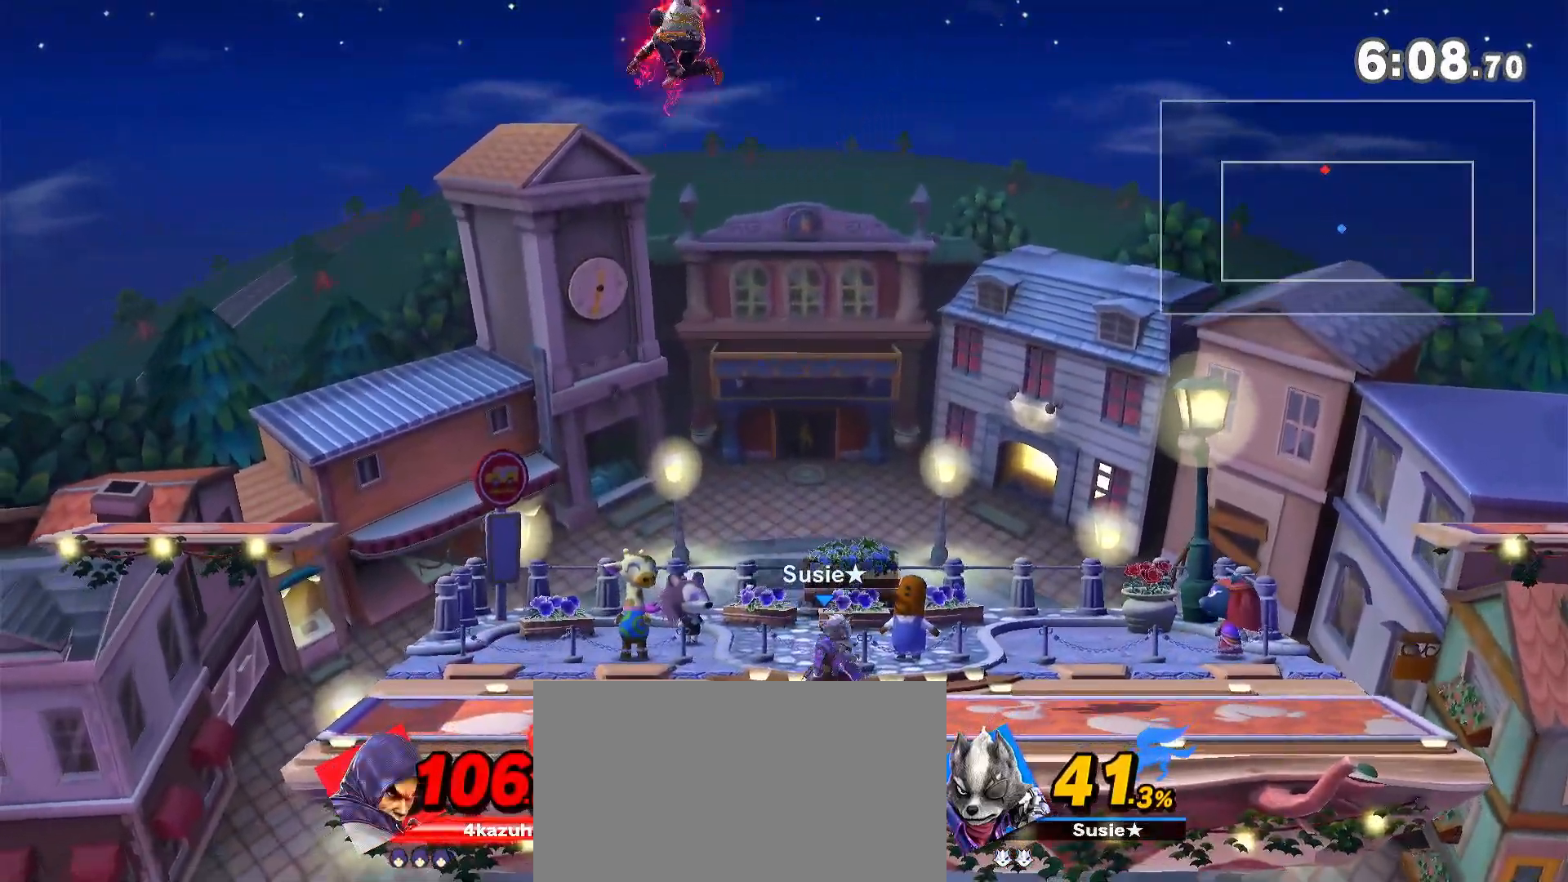
{"dt_ms": 500, "buttons": [], "left_stick": "right", "right_stick": "center", "events": [[33, "left_stick", "left"], [83, "left_stick", "down"], [150, "left_stick", "center"], [183, "Y", "down"], [217, "A", "down"], [217, "Y", "up"], [250, "A", "up"], [317, "left_stick", "right"]]}
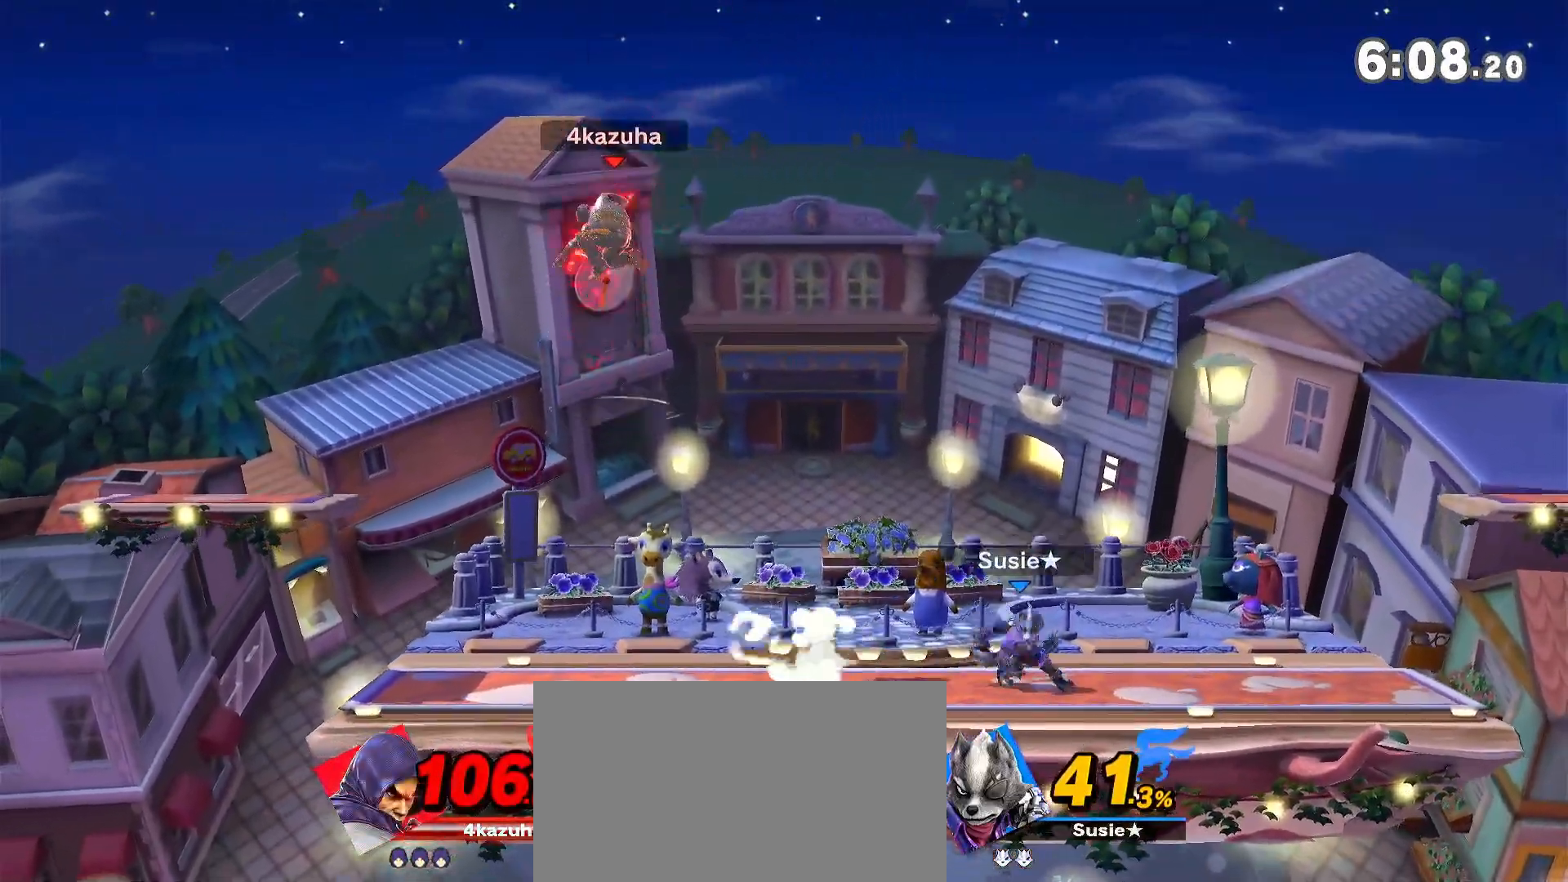
{"dt_ms": 500, "buttons": [], "left_stick": "center", "right_stick": "center", "events": [[50, "left_stick", "down"], [183, "left_stick", "center"], [250, "R1", "down"], [350, "R1", "up"]]}
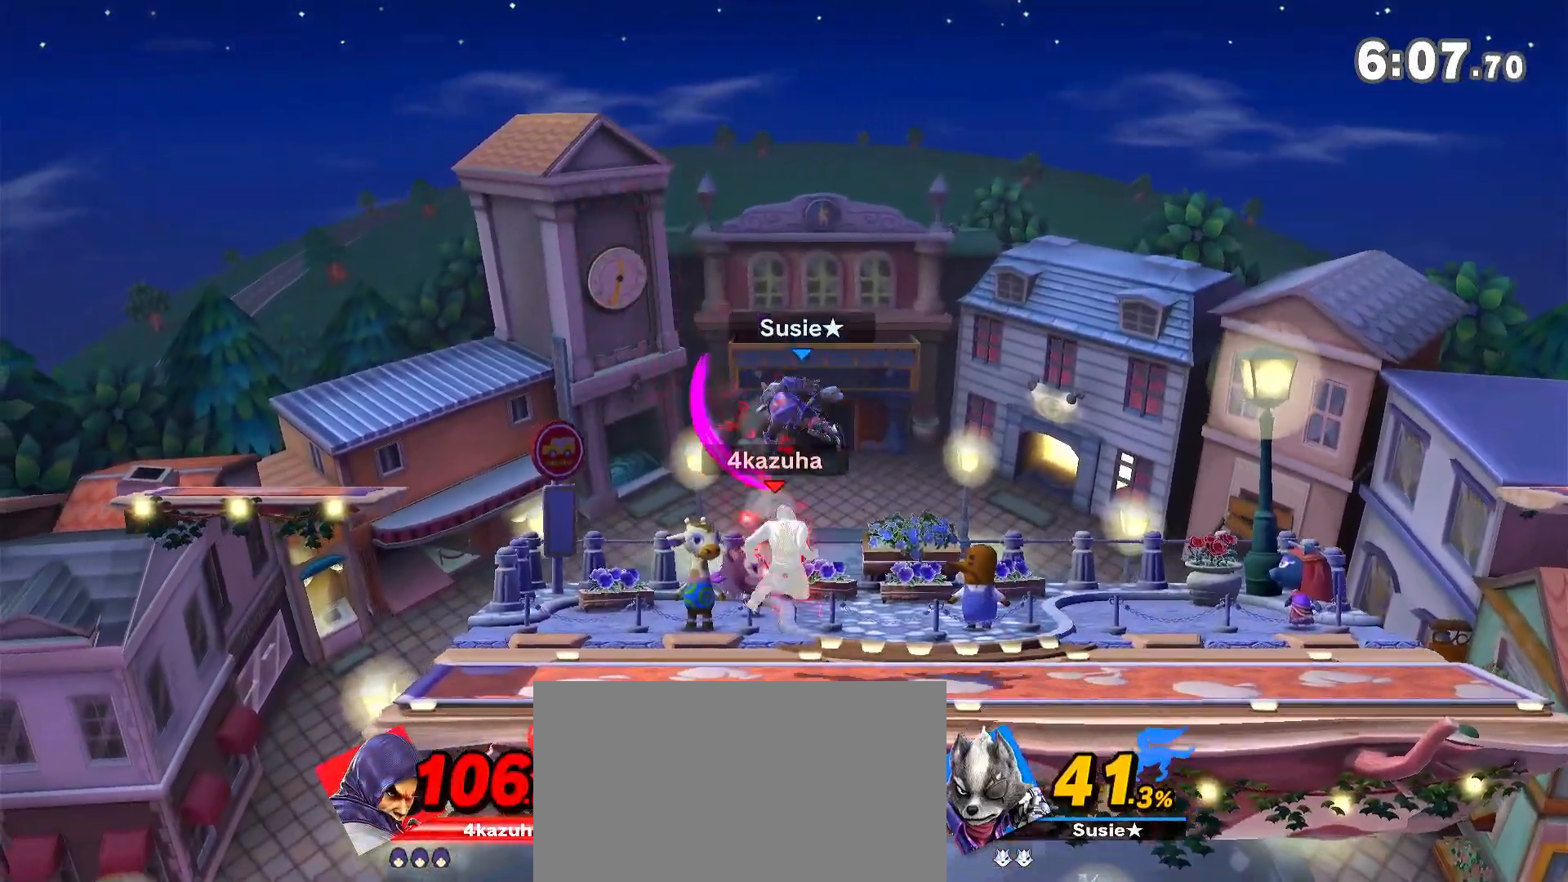
{"dt_ms": 500, "buttons": [], "left_stick": "center", "right_stick": "center", "events": [[17, "left_stick", "right"], [150, "A", "down"], [150, "left_stick", "down-right"], [233, "A", "up"], [250, "left_stick", "center"]]}
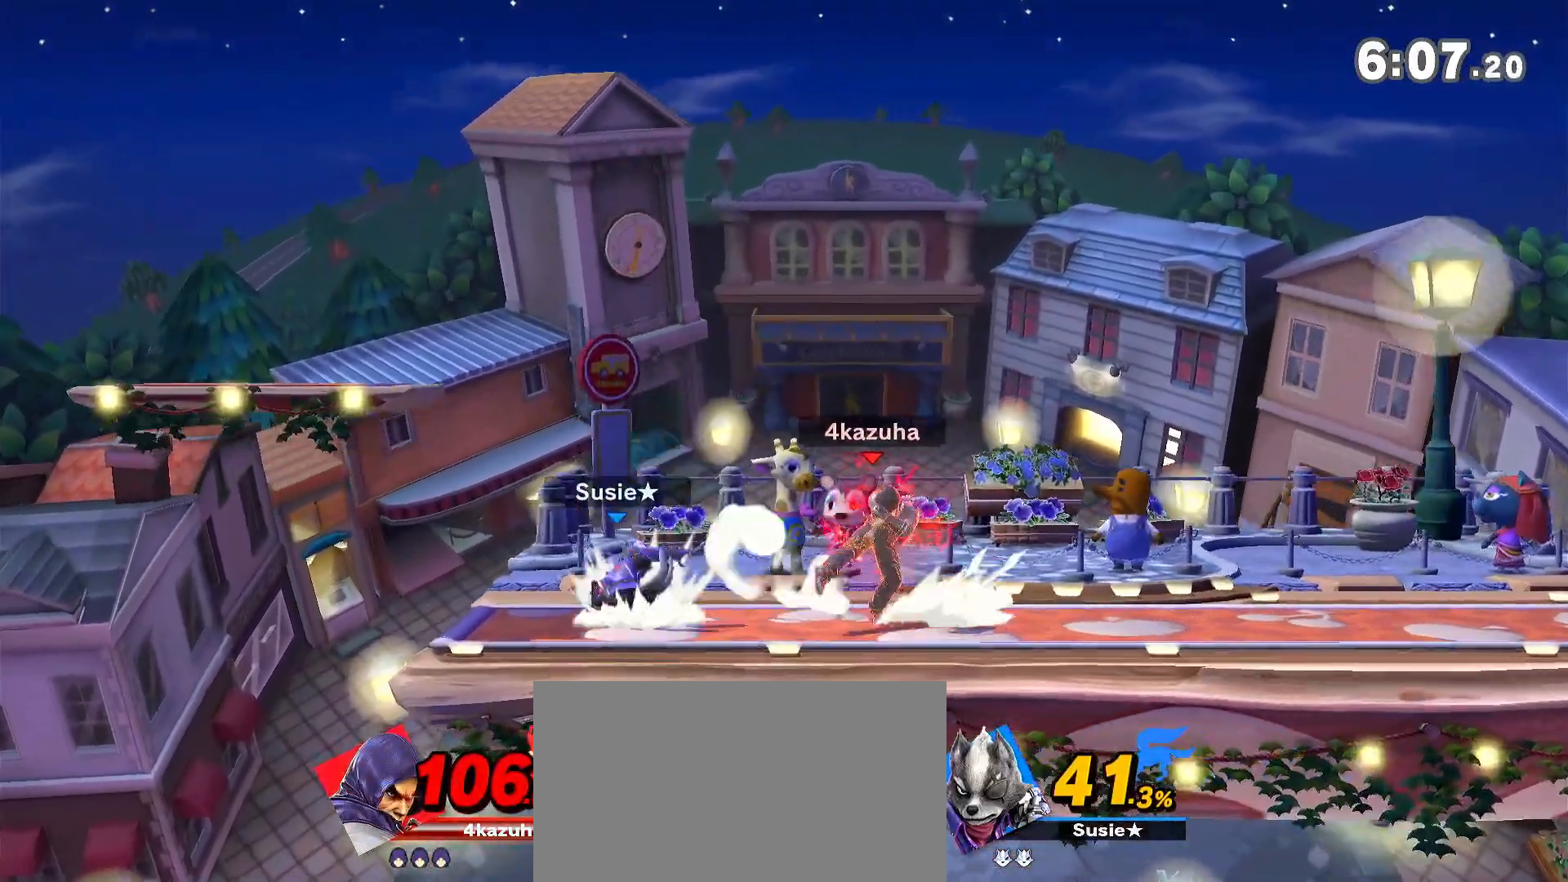
{"dt_ms": 500, "buttons": [], "left_stick": "left", "right_stick": "center", "events": [[217, "left_stick", "right"], [317, "left_stick", "center"], [483, "left_stick", "left"]]}
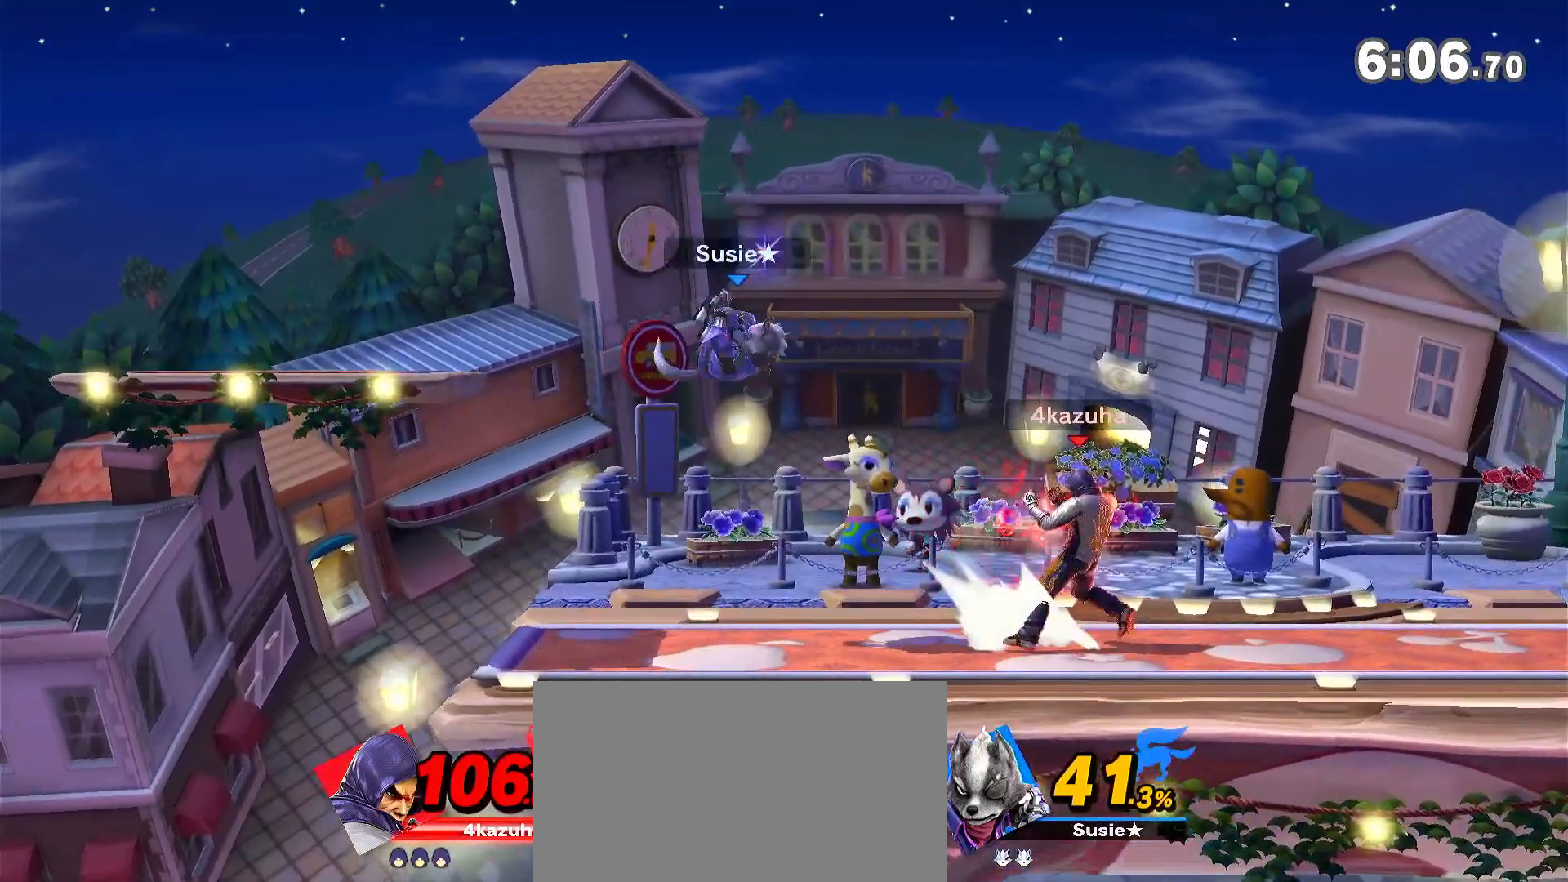
{"dt_ms": 500, "buttons": [], "left_stick": "center", "right_stick": "center", "events": [[33, "left_stick", "down"], [67, "A", "down"], [100, "A", "up"], [117, "left_stick", "left"], [217, "left_stick", "center"]]}
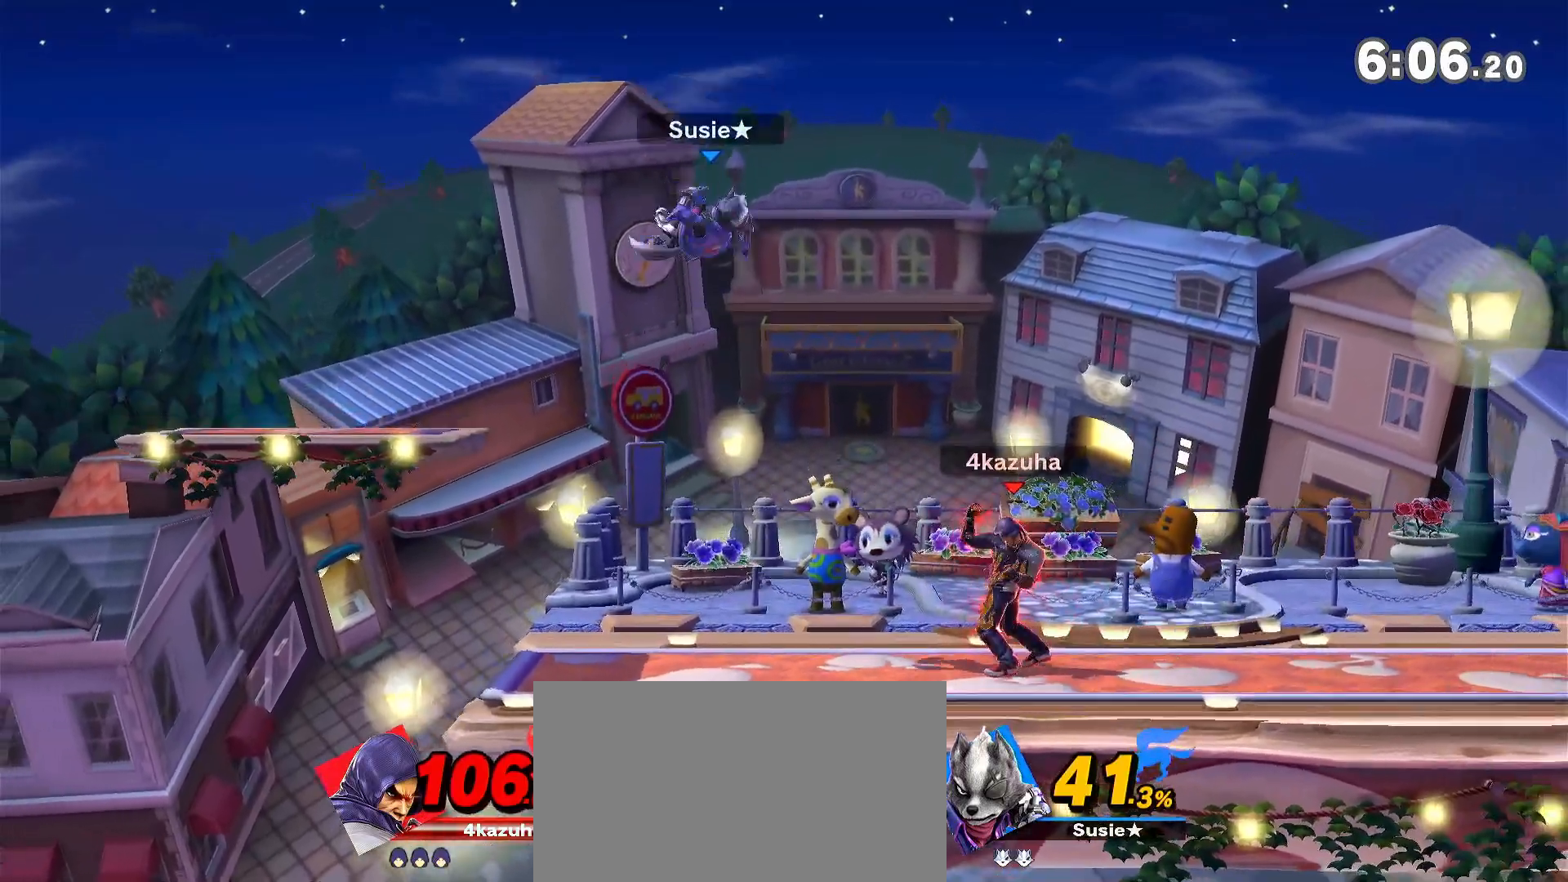
{"dt_ms": 500, "buttons": [], "left_stick": "down-right", "right_stick": "center", "events": [[17, "left_stick", "right"], [183, "left_stick", "center"], [350, "left_stick", "left"], [450, "left_stick", "down-right"]]}
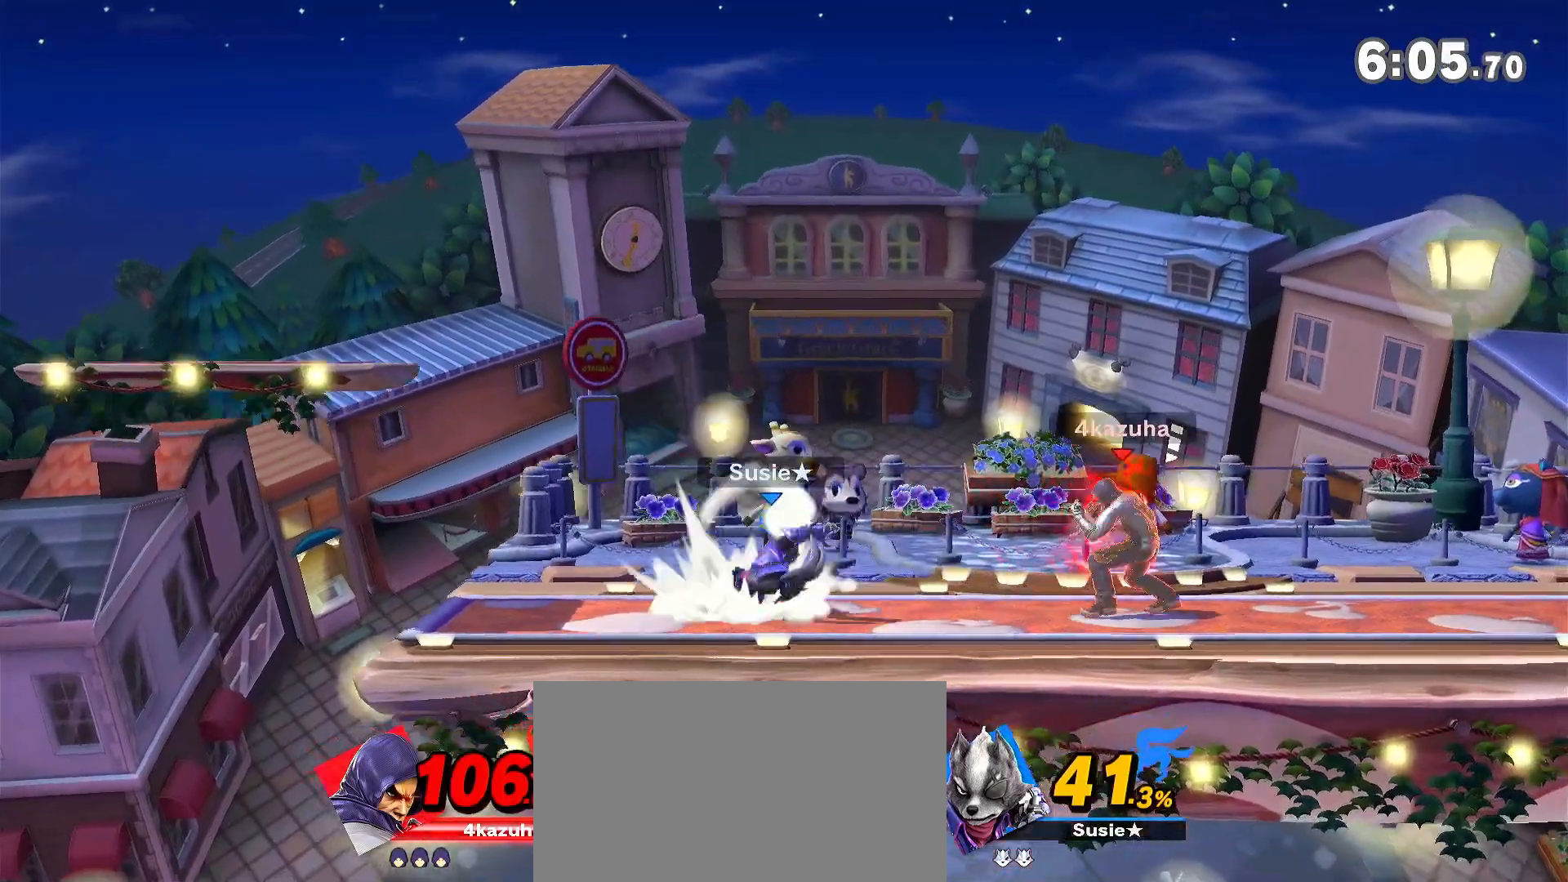
{"dt_ms": 500, "buttons": [], "left_stick": "center", "right_stick": "center", "events": [[17, "left_stick", "center"], [83, "left_stick", "right"], [383, "left_stick", "center"]]}
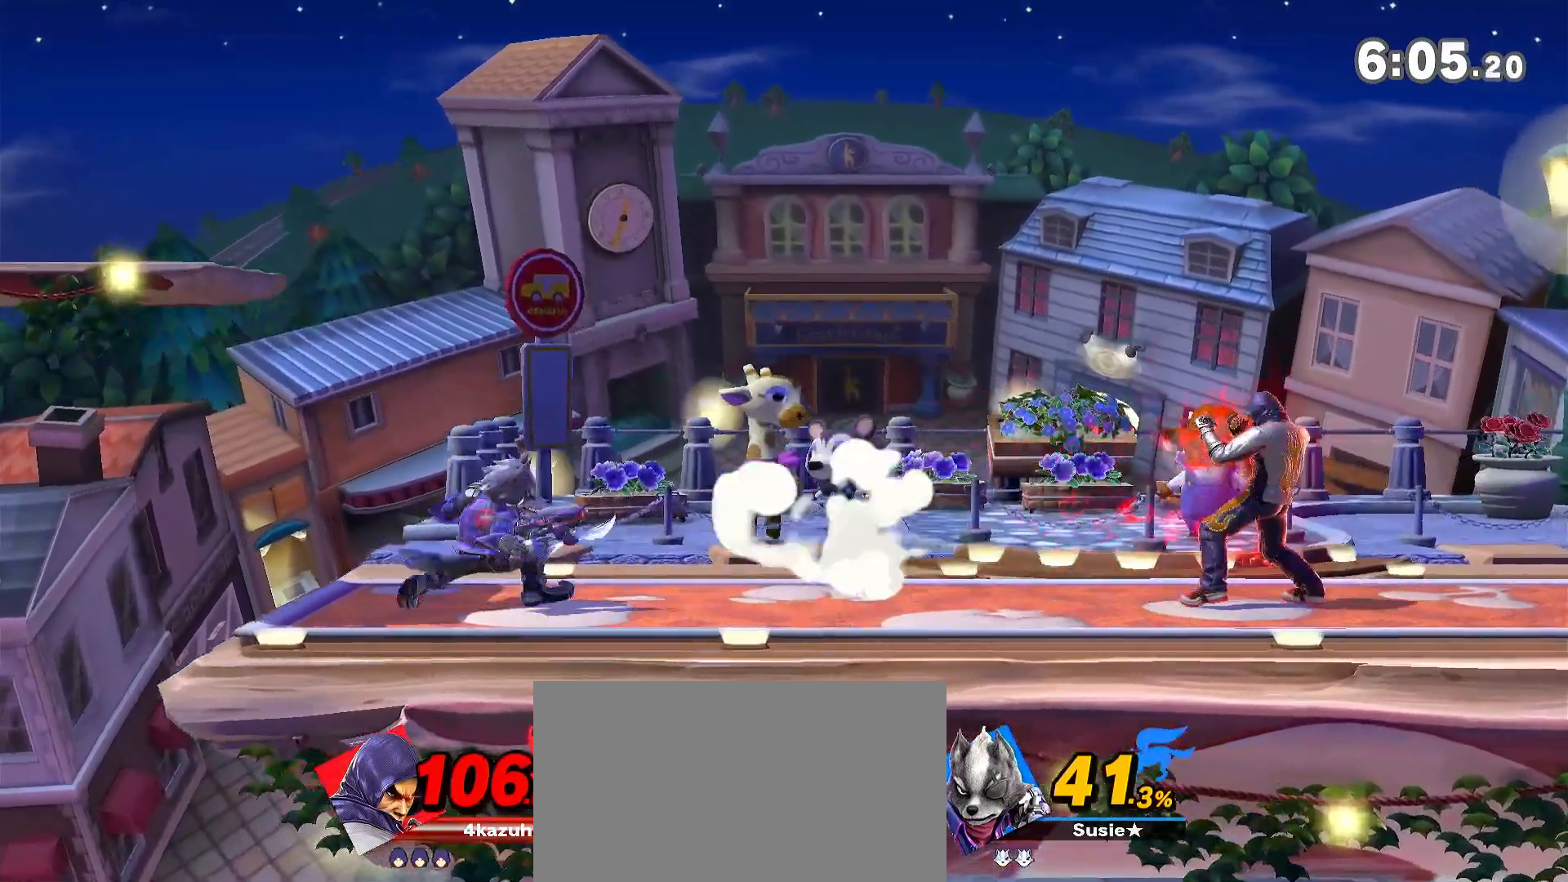
{"dt_ms": 1000, "buttons": [], "left_stick": "center", "right_stick": "center", "events": [[50, "left_stick", "left"], [150, "left_stick", "down"], [217, "R1", "down"], [250, "left_stick", "center"], [317, "R1", "up"], [750, "left_stick", "left"], [850, "left_stick", "down"], [883, "R1", "down"], [933, "left_stick", "center"], [983, "R1", "up"]]}
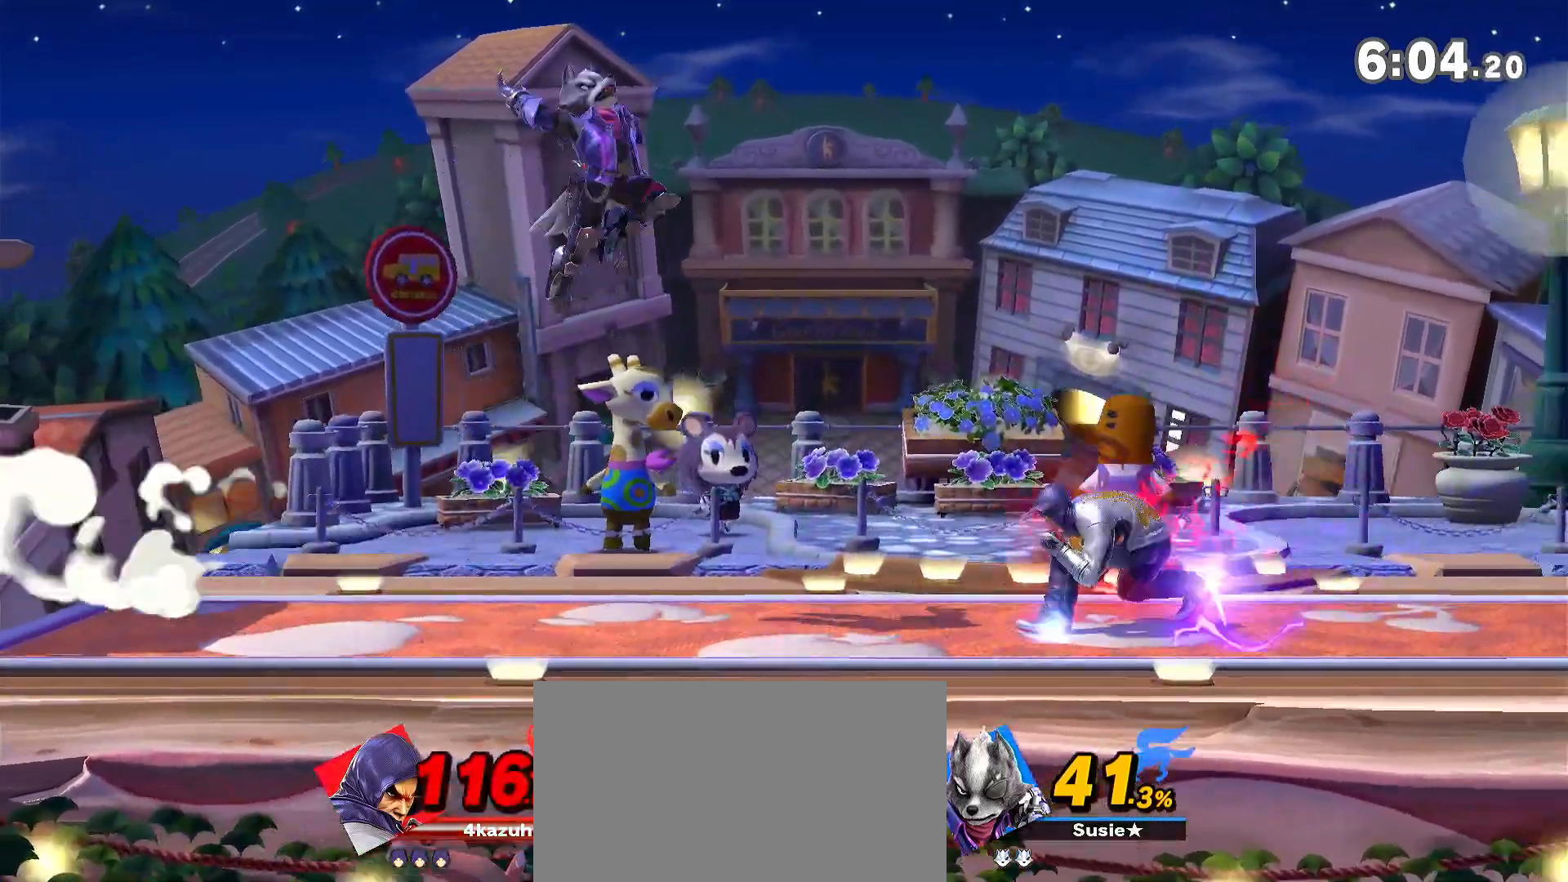
{"dt_ms": 500, "buttons": [], "left_stick": "center", "right_stick": "center", "events": [[83, "left_stick", "left"], [150, "left_stick", "down"], [283, "left_stick", "left"], [333, "left_stick", "center"]]}
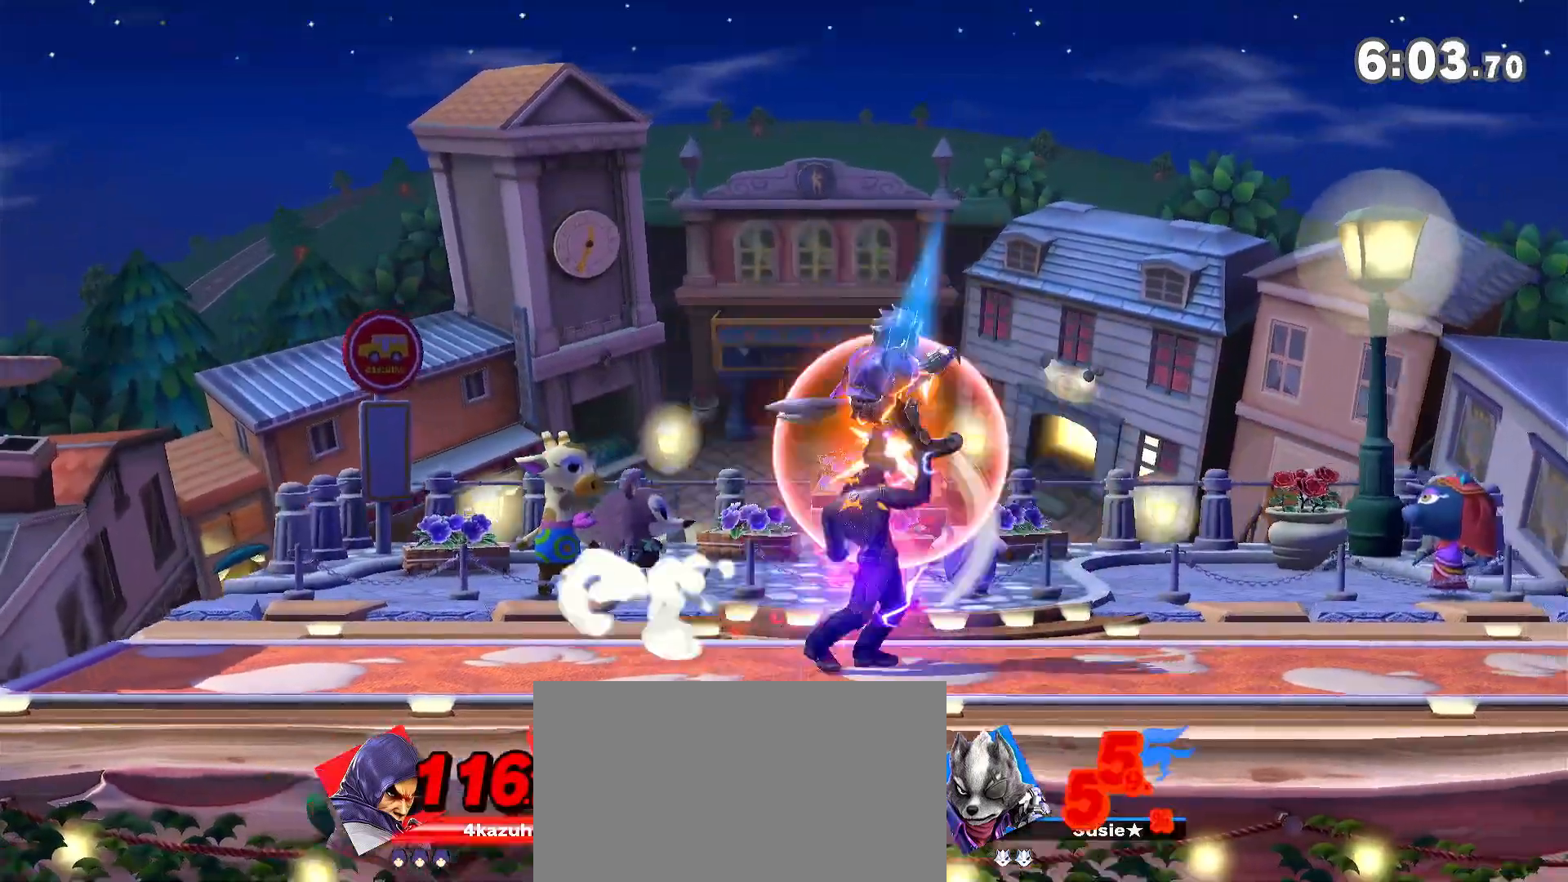
{"dt_ms": 500, "buttons": ["Y"], "left_stick": "center", "right_stick": "center", "events": [[283, "left_stick", "right"], [450, "Y", "down"], [450, "left_stick", "center"]]}
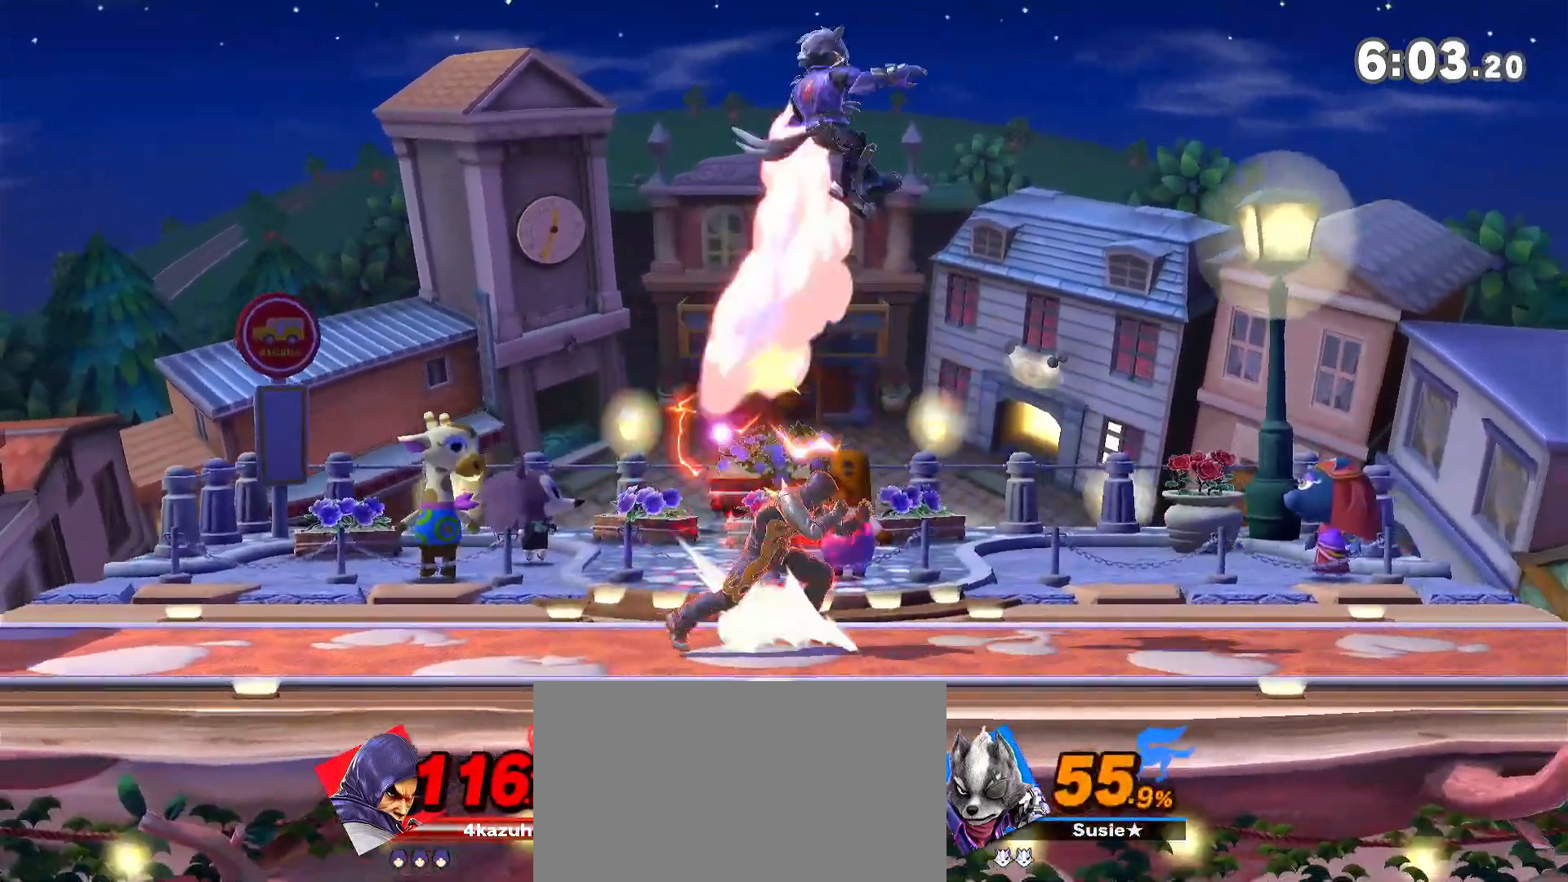
{"dt_ms": 500, "buttons": [], "left_stick": "right", "right_stick": "center", "events": [[17, "left_stick", "left"], [133, "left_stick", "center"], [150, "Y", "up"], [217, "Y", "down"], [250, "left_stick", "right"], [283, "A", "down"], [283, "Y", "up"], [317, "A", "up"]]}
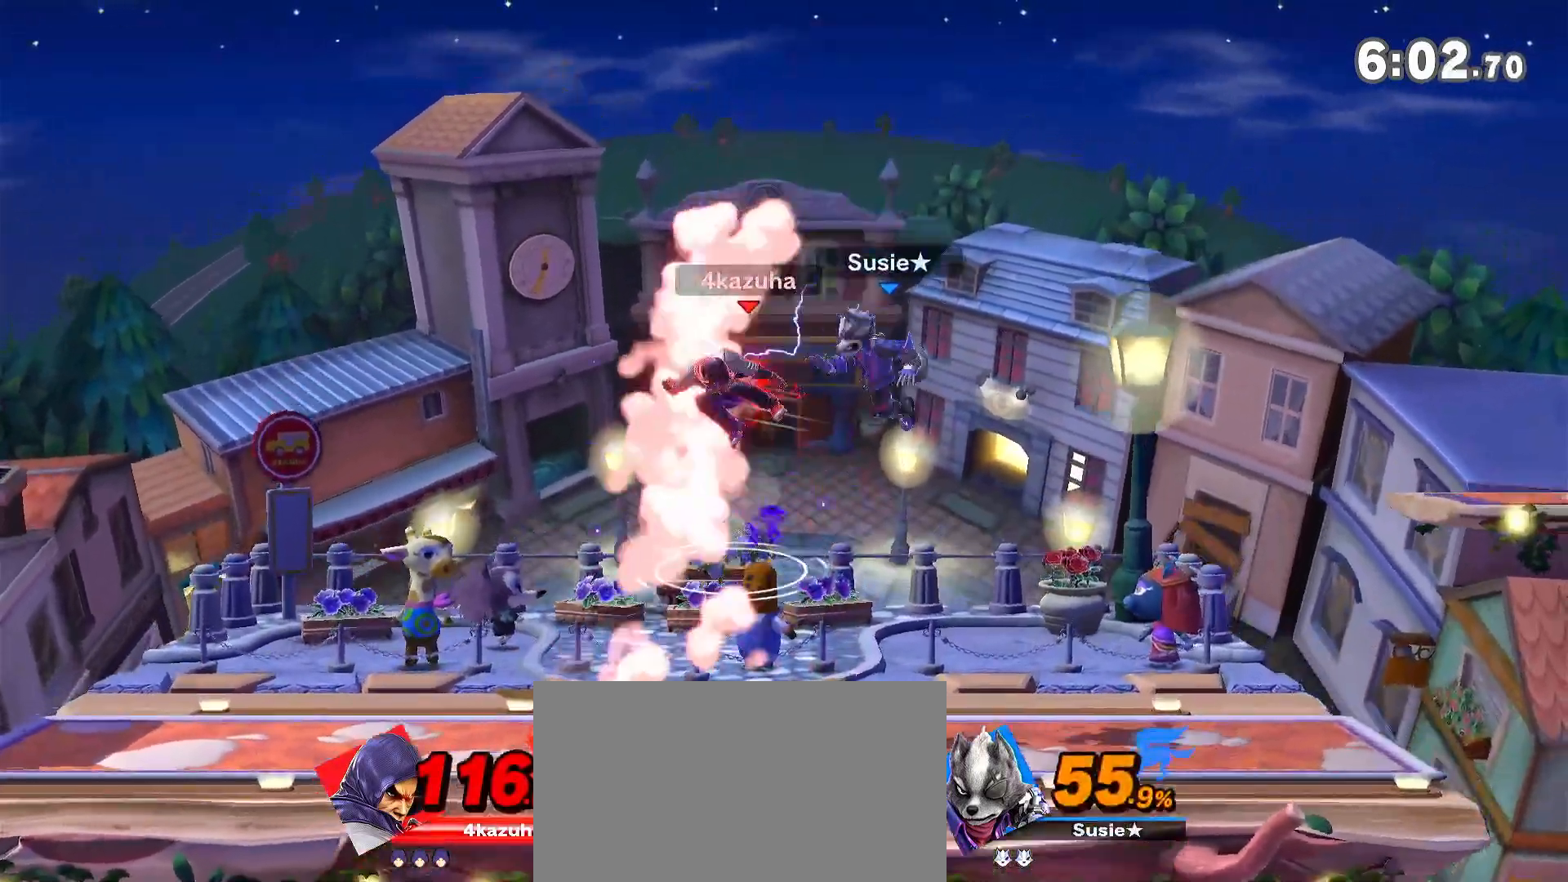
{"dt_ms": 500, "buttons": [], "left_stick": "center", "right_stick": "center", "events": [[217, "left_stick", "down"], [317, "left_stick", "center"]]}
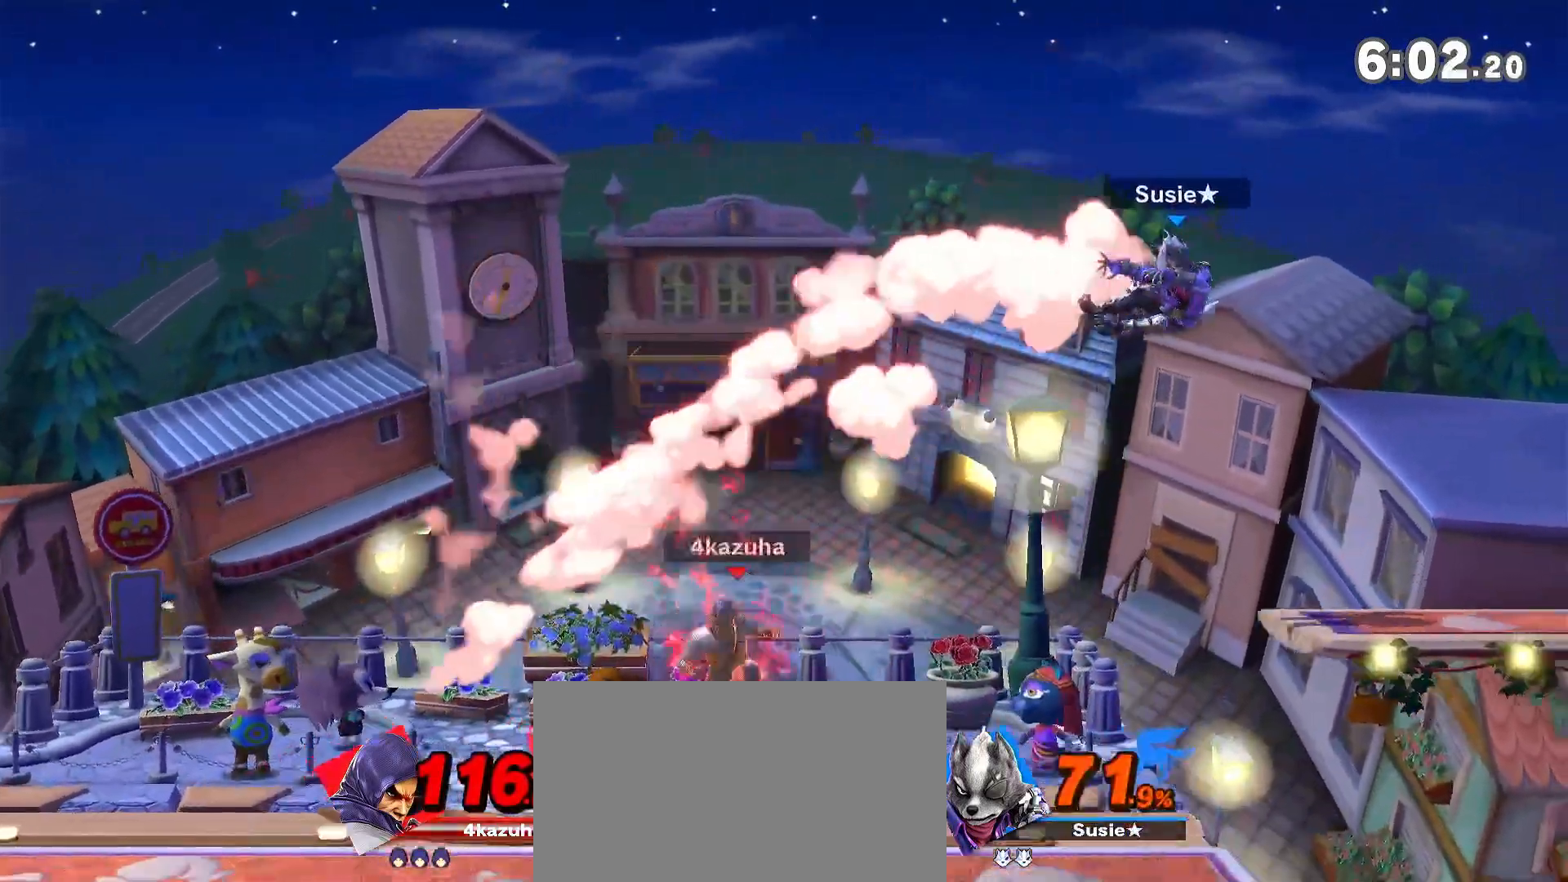
{"dt_ms": 500, "buttons": [], "left_stick": "left", "right_stick": "center", "events": [[17, "left_stick", "right"], [250, "Y", "down"], [283, "left_stick", "left"], [350, "Y", "up"], [383, "Y", "down"], [417, "right_stick", "right"], [483, "Y", "up"], [483, "right_stick", "center"]]}
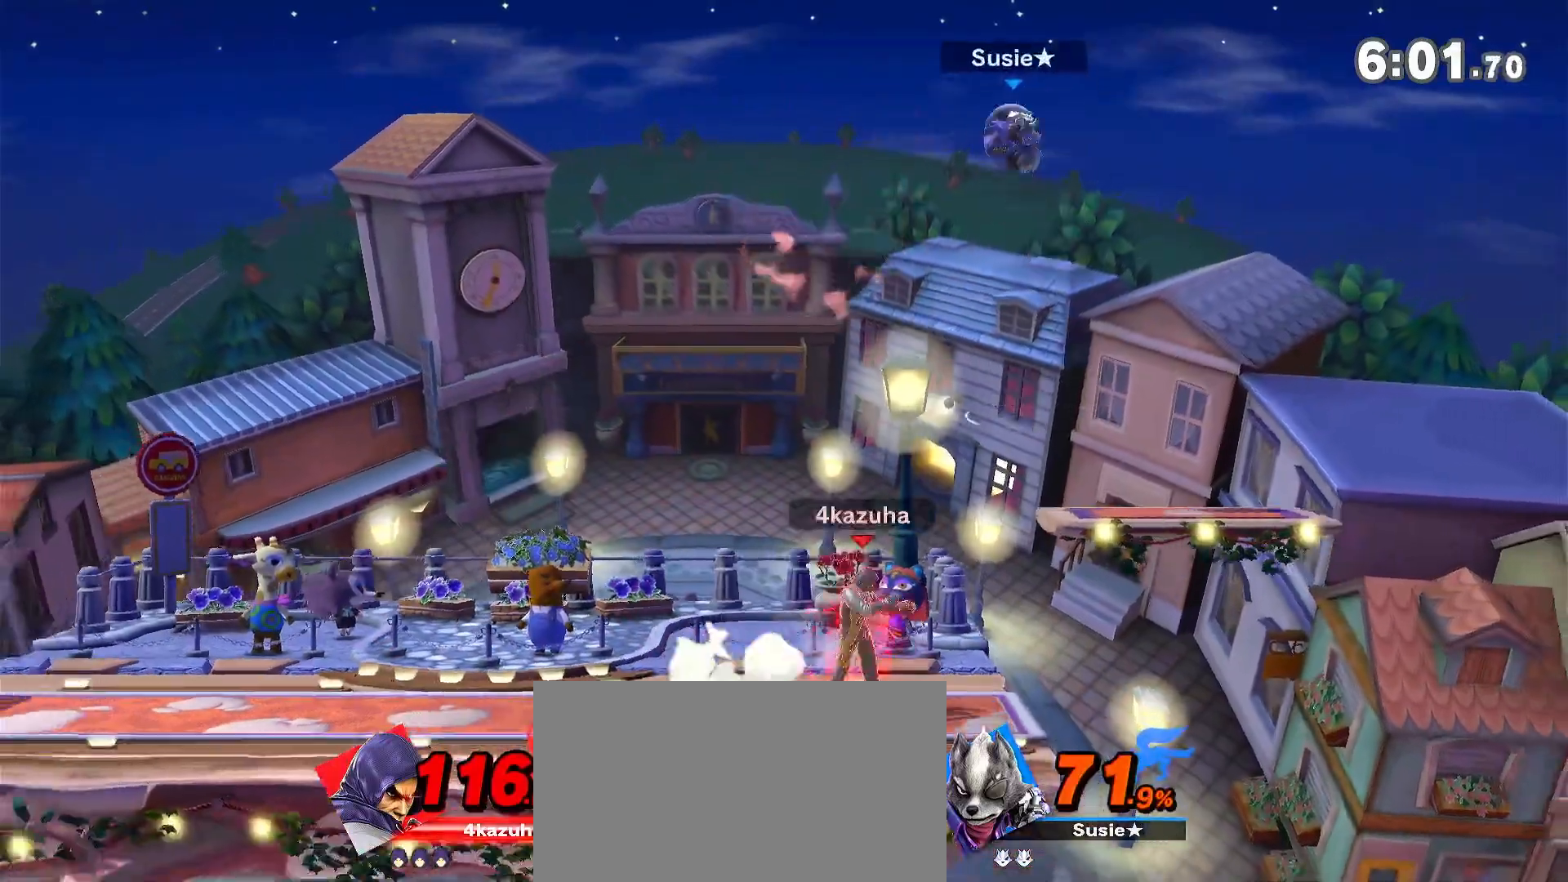
{"dt_ms": 500, "buttons": [], "left_stick": "center", "right_stick": "center", "events": [[283, "left_stick", "down"], [383, "left_stick", "center"]]}
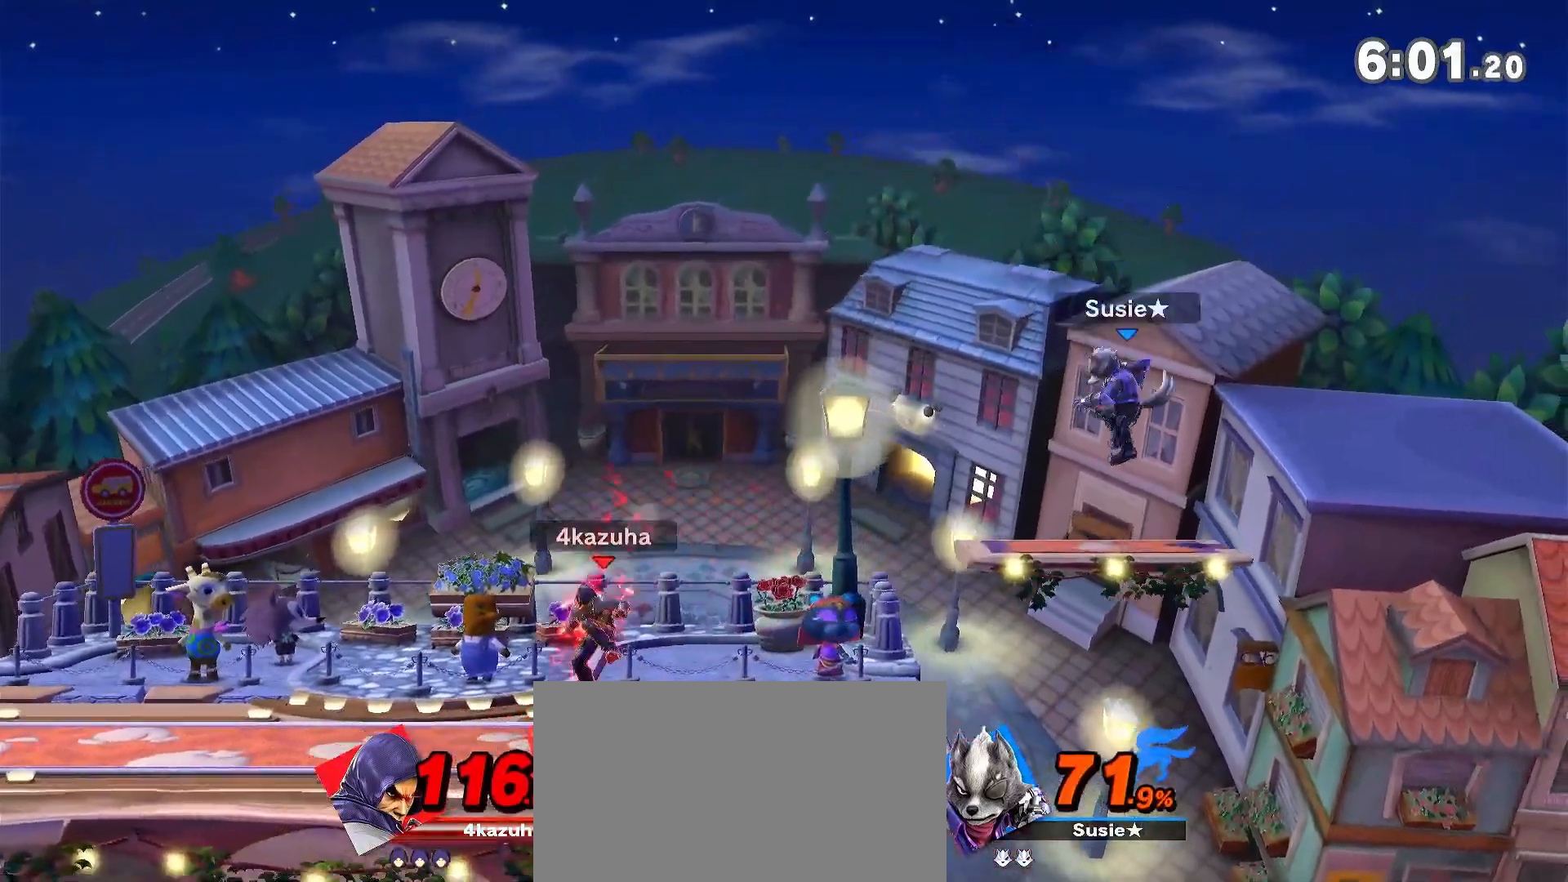
{"dt_ms": 500, "buttons": [], "left_stick": "center", "right_stick": "center", "events": [[17, "left_stick", "right"], [150, "left_stick", "down-left"], [283, "left_stick", "center"], [350, "left_stick", "left"], [483, "left_stick", "center"]]}
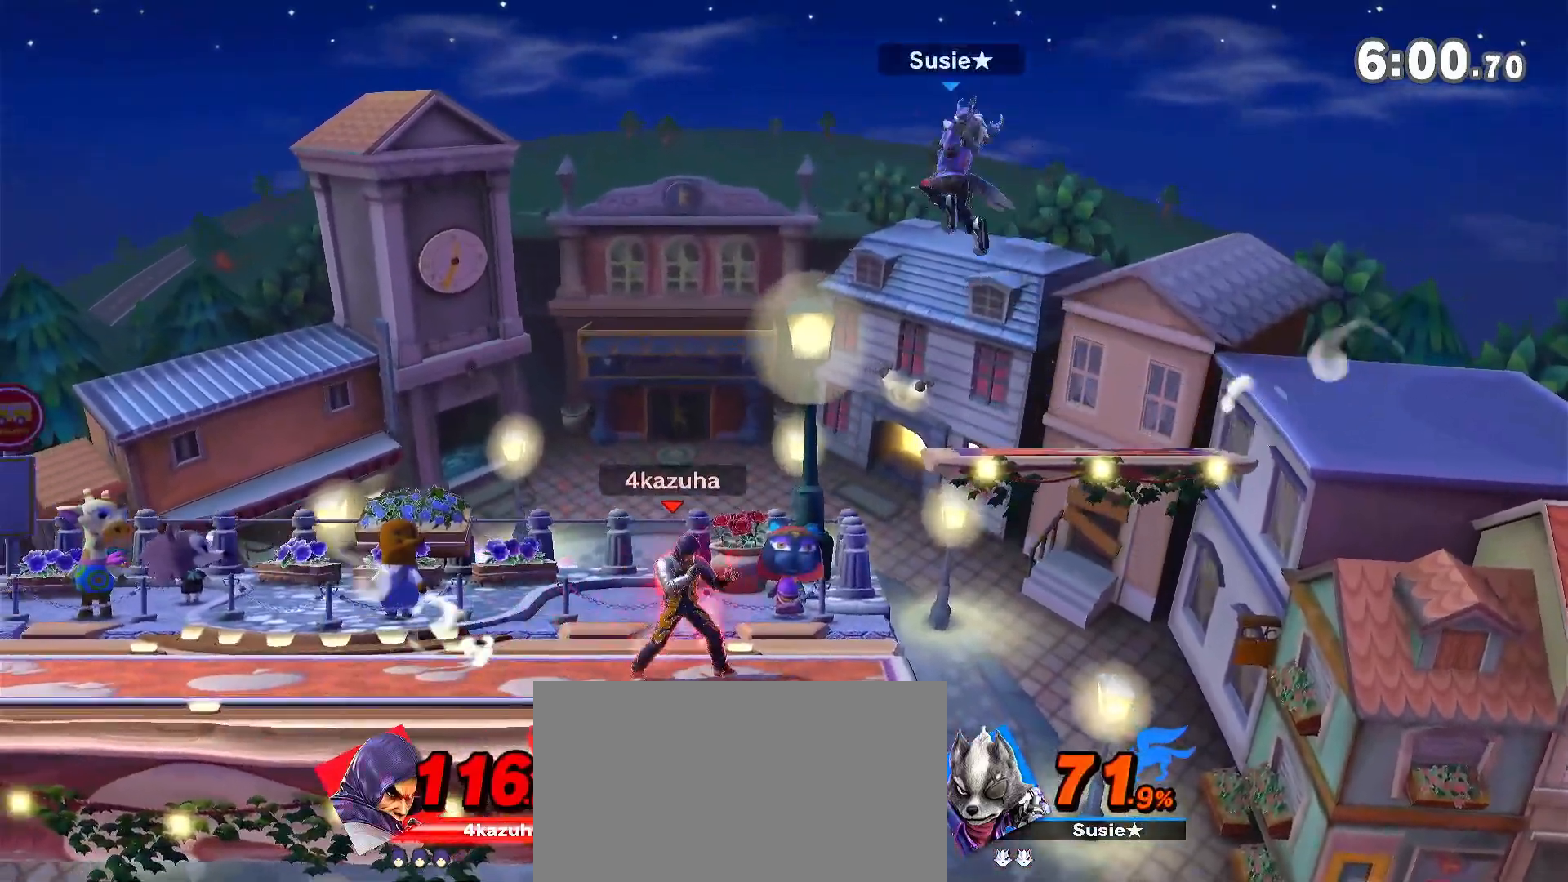
{"dt_ms": 500, "buttons": ["A"], "left_stick": "down-right", "right_stick": "center", "events": [[50, "left_stick", "left"], [150, "left_stick", "center"], [283, "left_stick", "right"], [383, "A", "down"], [383, "left_stick", "down-right"]]}
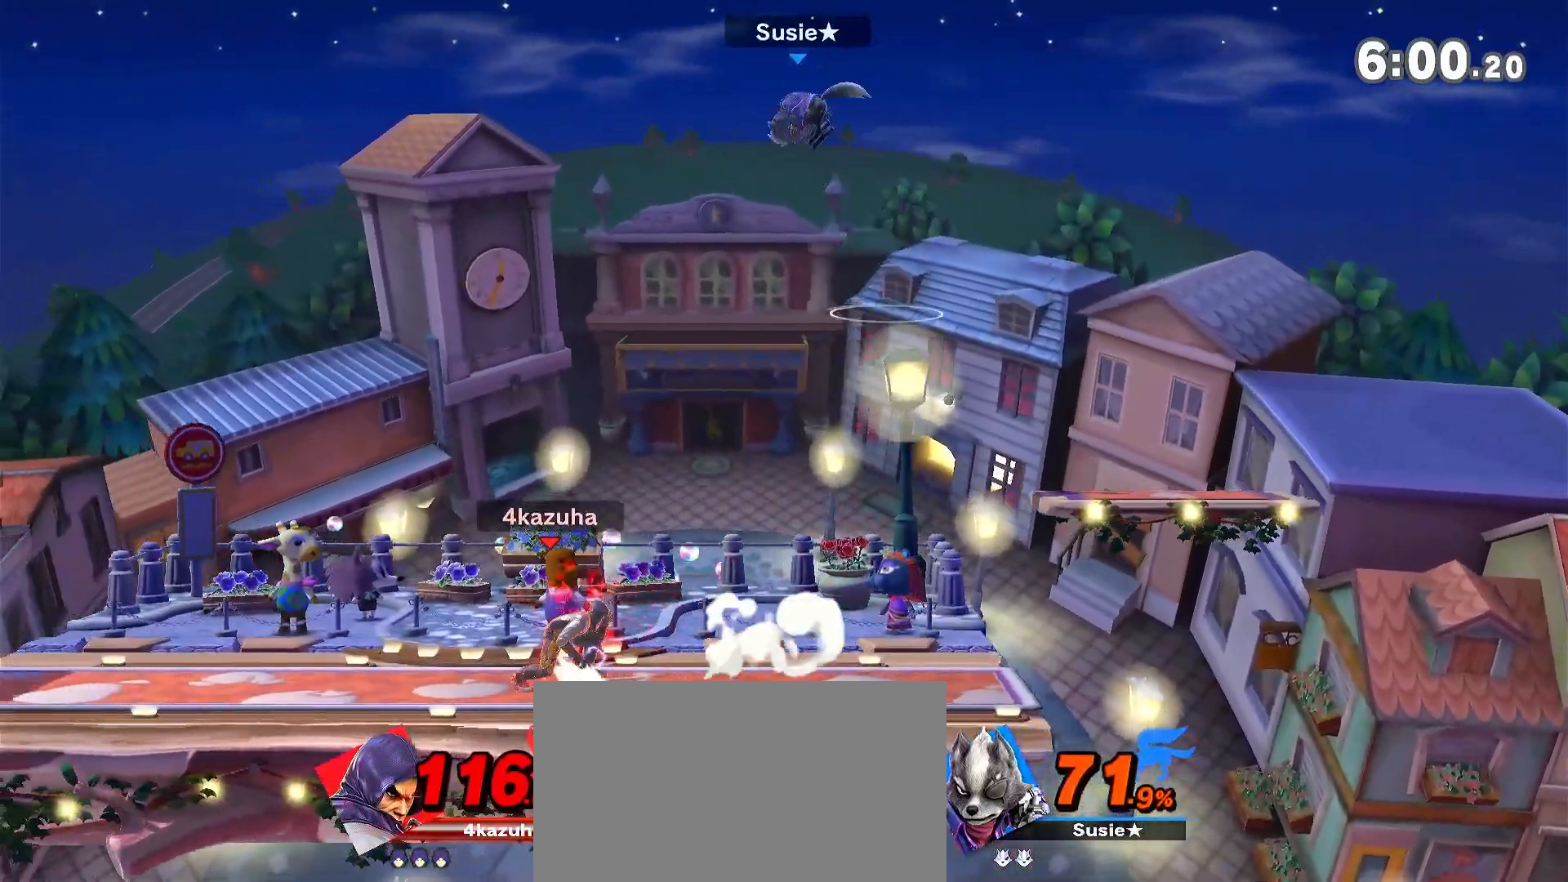
{"dt_ms": 500, "buttons": [], "left_stick": "center", "right_stick": "center", "events": [[17, "A", "up"], [17, "left_stick", "left"], [50, "R1", "down"], [217, "R1", "up"], [483, "left_stick", "center"]]}
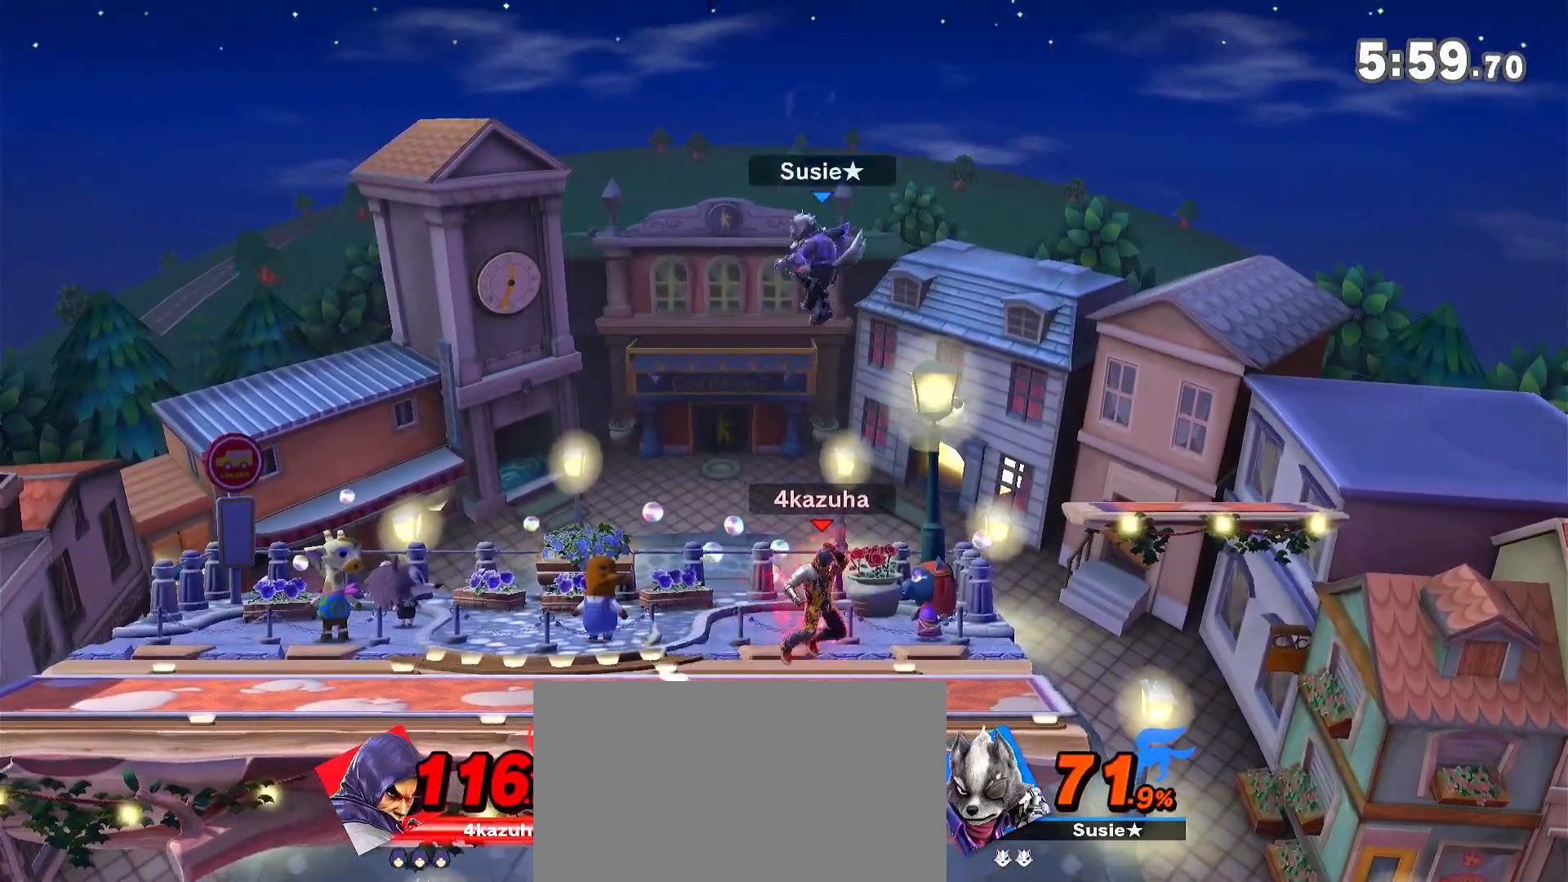
{"dt_ms": 500, "buttons": [], "left_stick": "left", "right_stick": "center", "events": [[250, "left_stick", "left"]]}
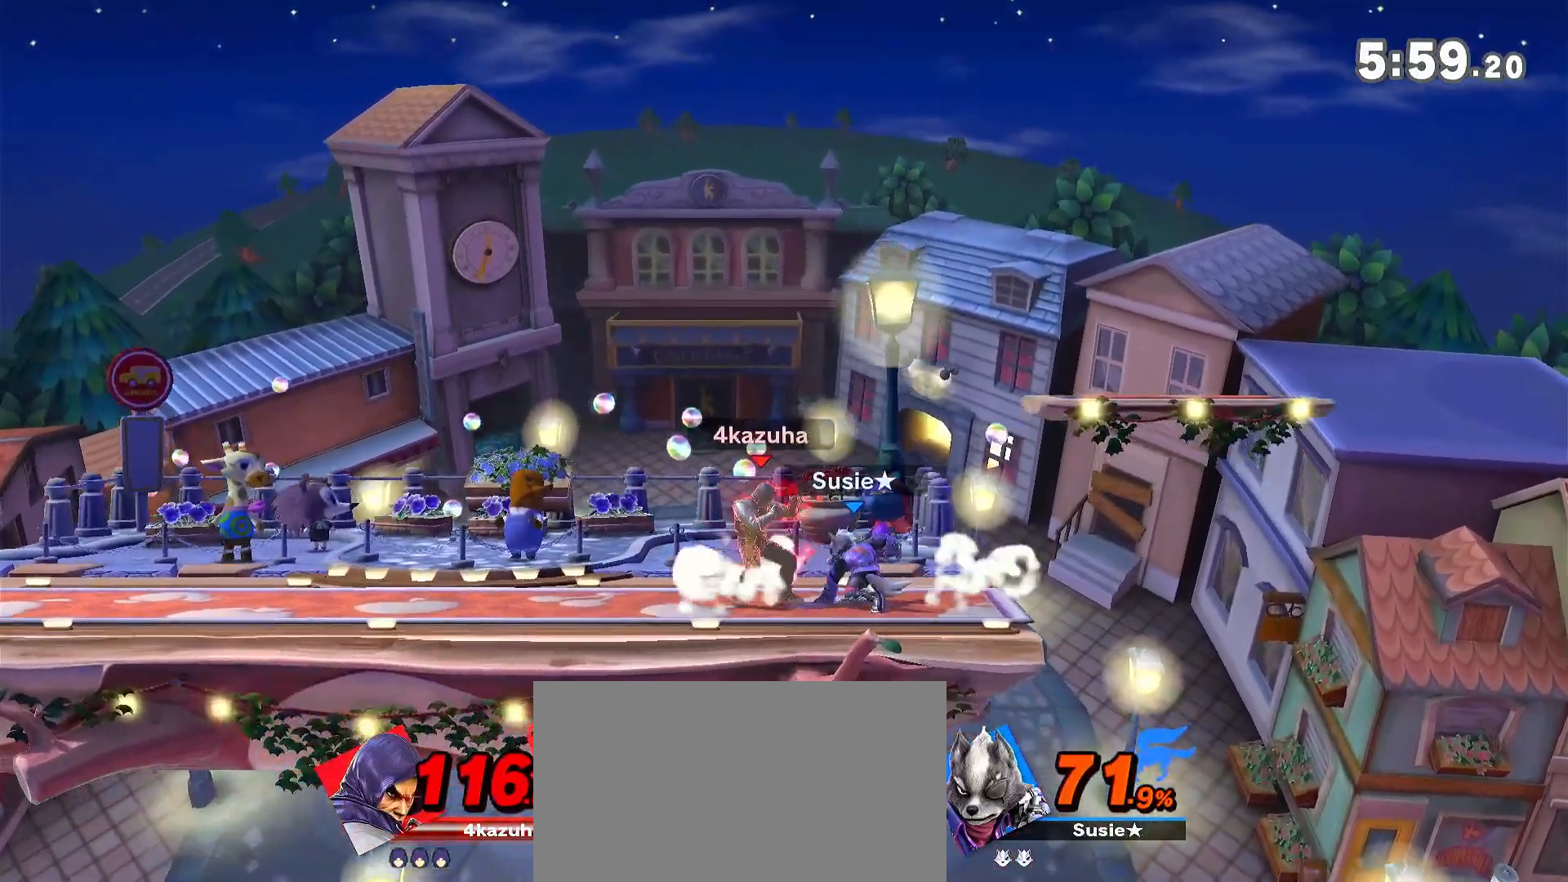
{"dt_ms": 500, "buttons": [], "left_stick": "right", "right_stick": "center", "events": [[317, "left_stick", "center"], [417, "left_stick", "right"]]}
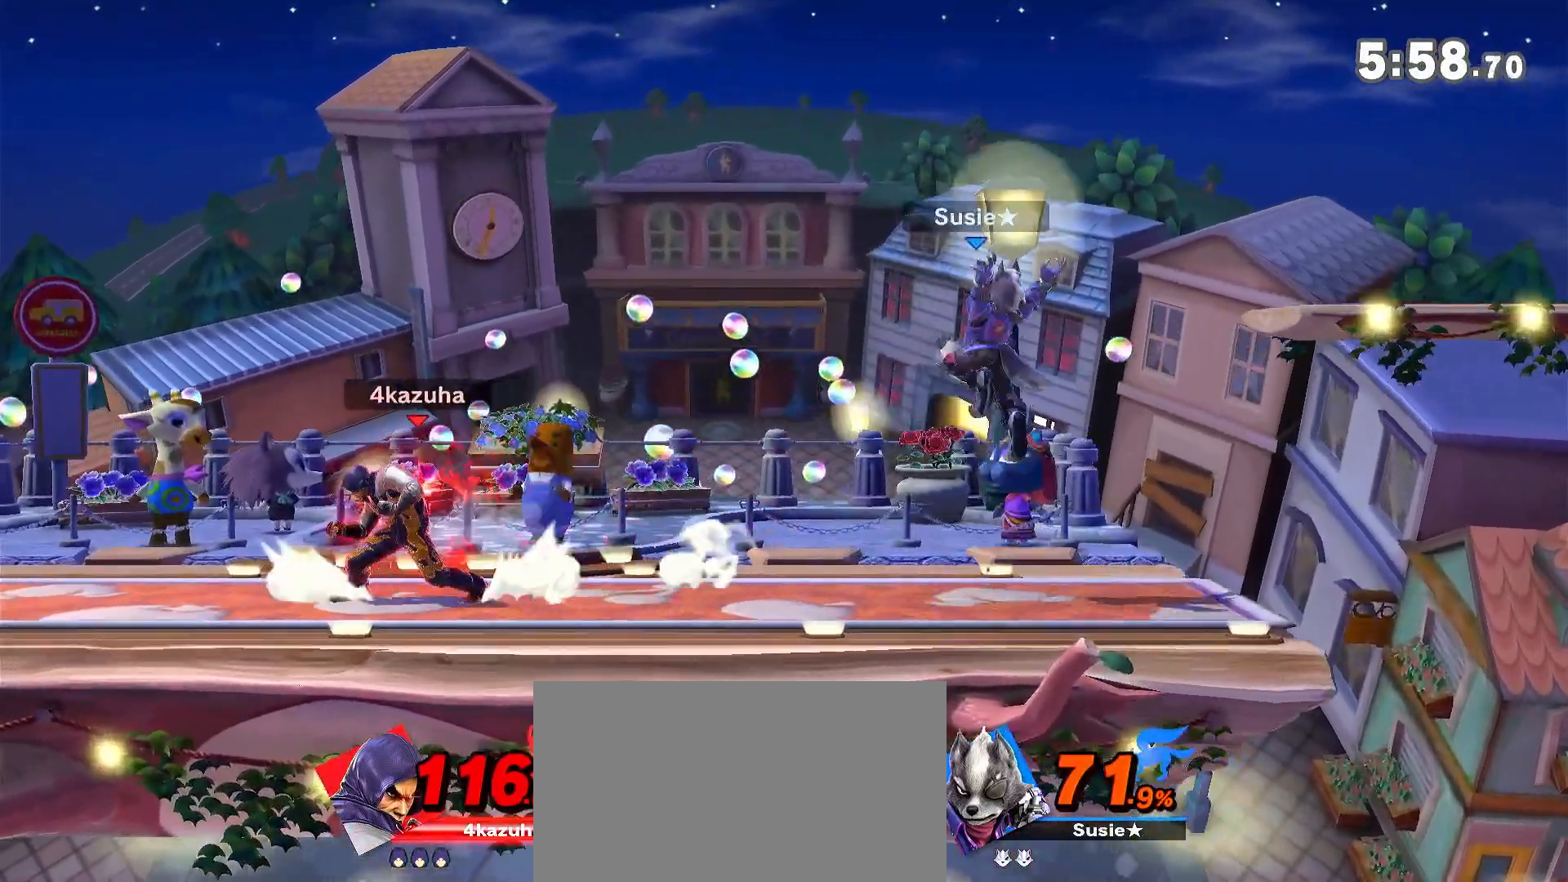
{"dt_ms": 500, "buttons": [], "left_stick": "center", "right_stick": "center", "events": [[17, "left_stick", "down"], [117, "left_stick", "center"], [183, "left_stick", "right"], [350, "left_stick", "center"], [383, "R1", "down"], [483, "R1", "up"]]}
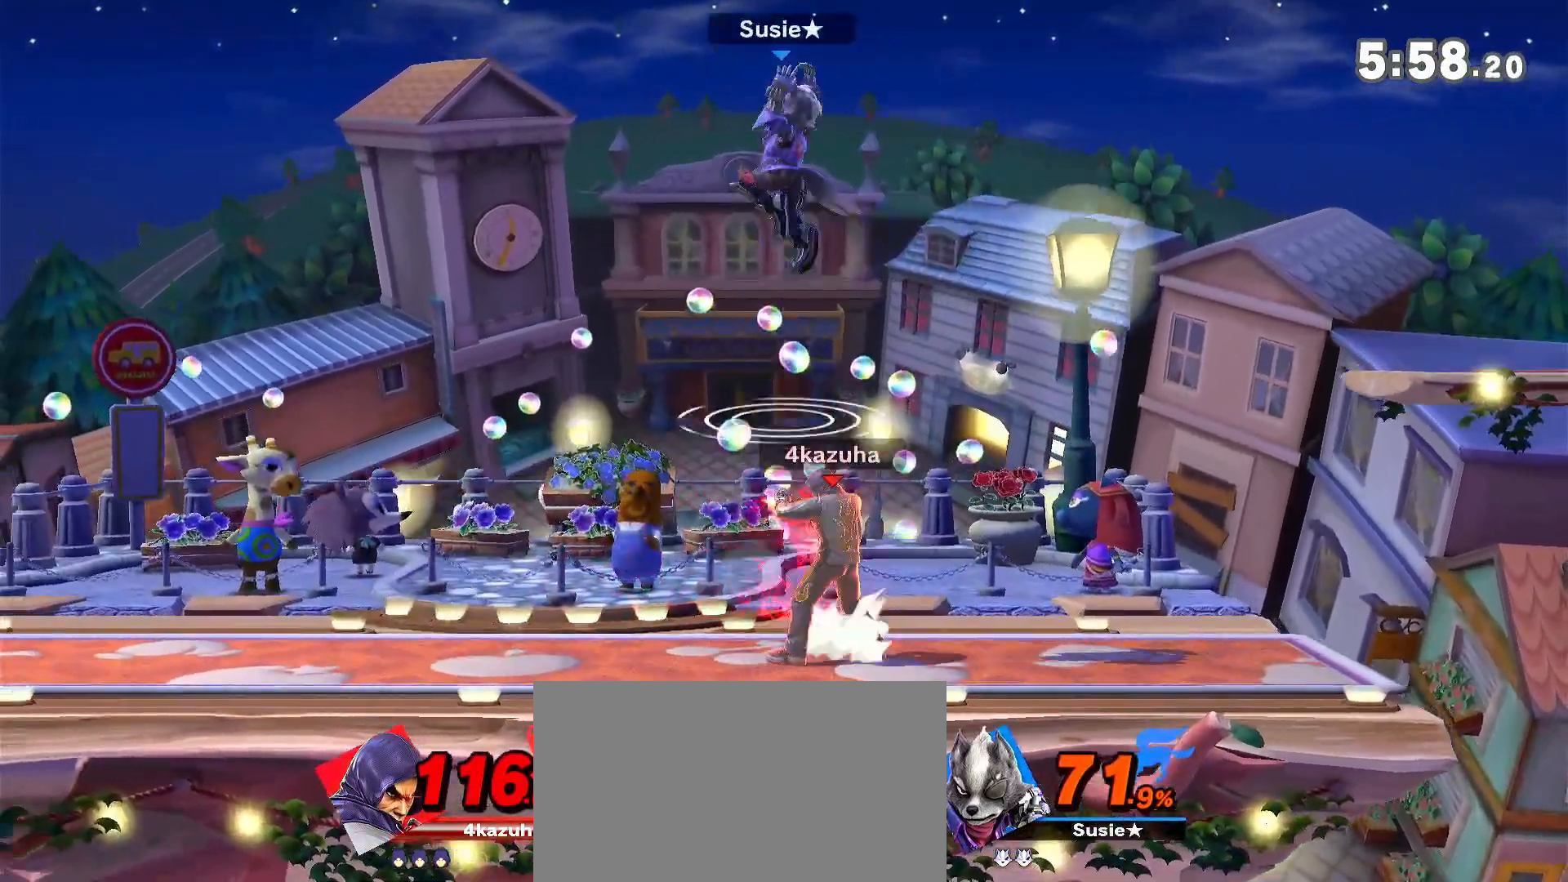
{"dt_ms": 500, "buttons": [], "left_stick": "left", "right_stick": "center", "events": [[117, "left_stick", "left"], [183, "left_stick", "down"], [283, "left_stick", "left"], [350, "left_stick", "center"], [417, "left_stick", "left"]]}
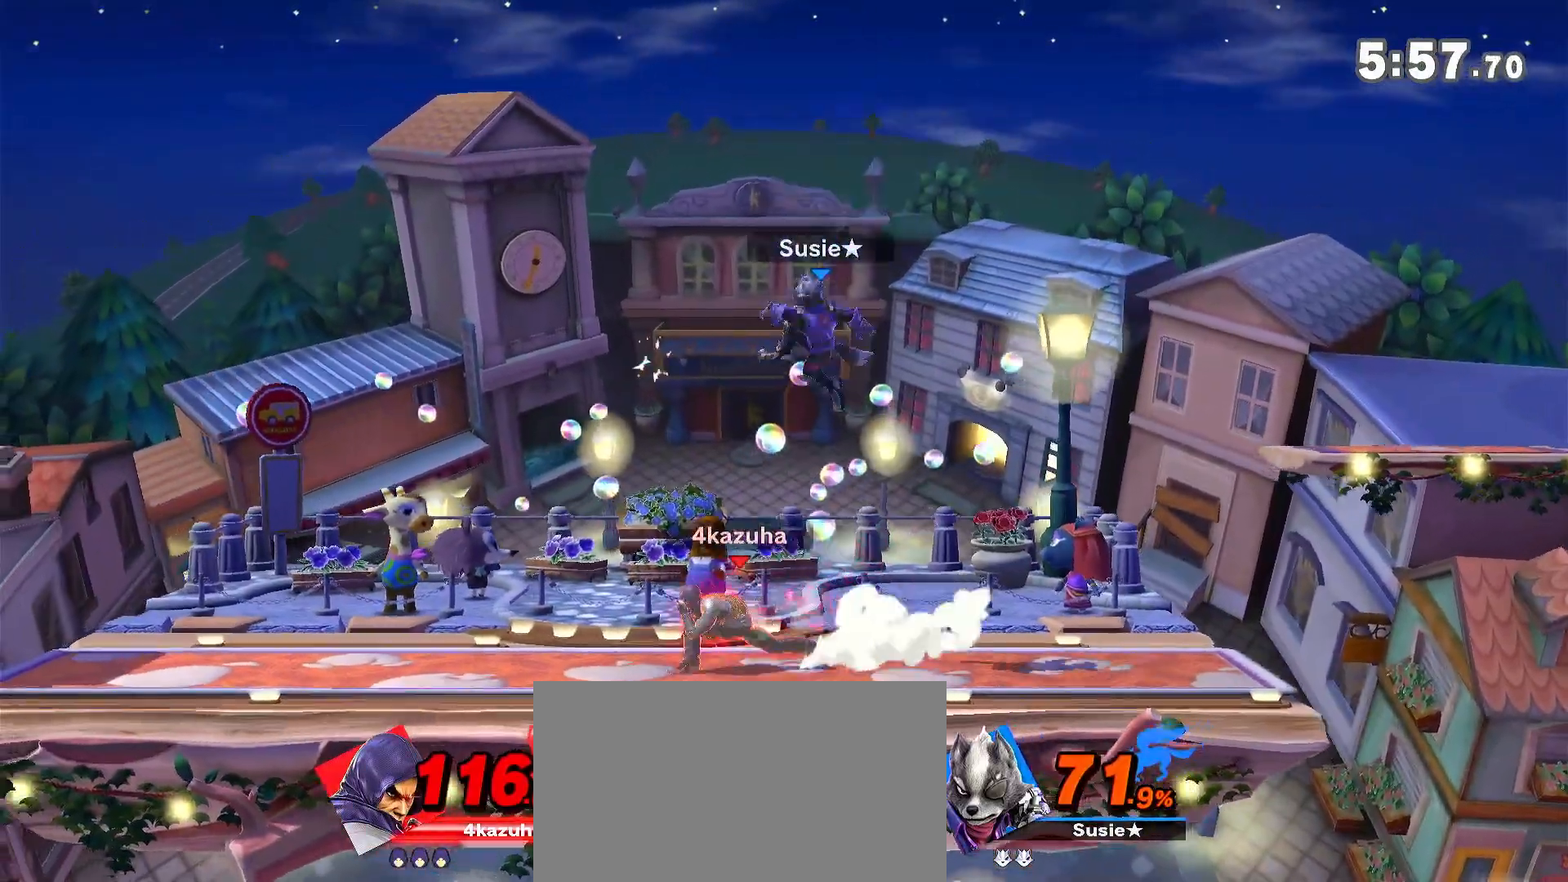
{"dt_ms": 500, "buttons": [], "left_stick": "center", "right_stick": "center", "events": [[17, "left_stick", "center"], [150, "left_stick", "right"], [250, "left_stick", "down-left"], [317, "left_stick", "center"], [417, "A", "down"], [450, "A", "up"]]}
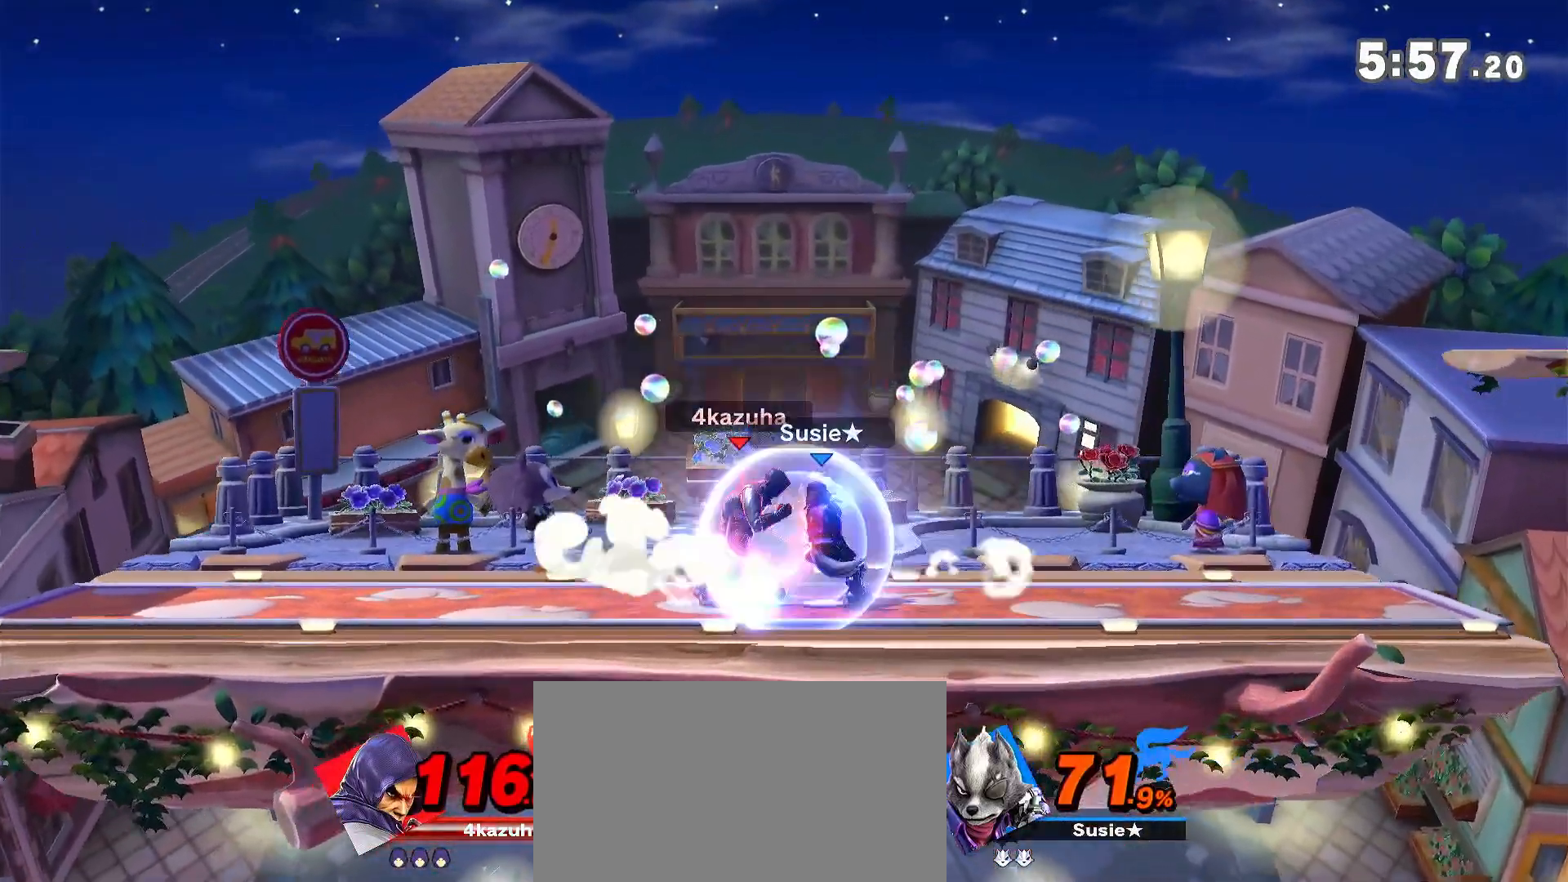
{"dt_ms": 500, "buttons": [], "left_stick": "center", "right_stick": "center", "events": []}